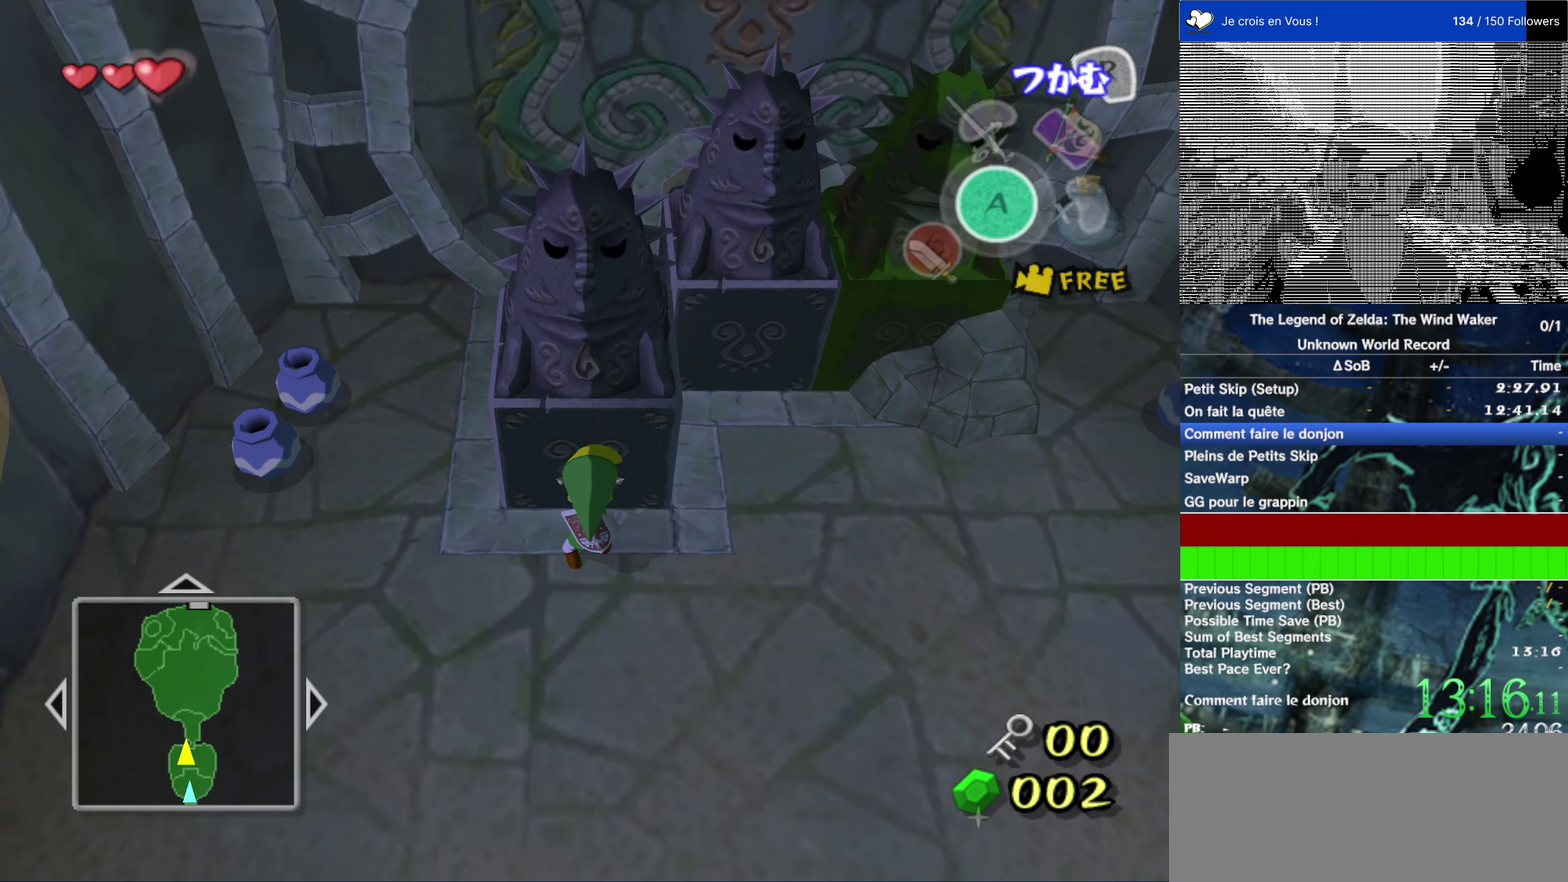
Gameplay with a controller (Nintendo layout); each line is a JSON object with the inputs held at the frame after it. "events" lists button and stick changes between this image and that frame as [ms after this image, input, new state], when the widget could be followed in between. This overlay highlights the sticks when they move; stick clicks (L3 R3) are not distinguishable. Not read: L1 L3 R3.
{"buttons": [], "left_stick": "up", "right_stick": "center", "events": [[400, "left_stick", "up-left"], [483, "left_stick", "up"]]}
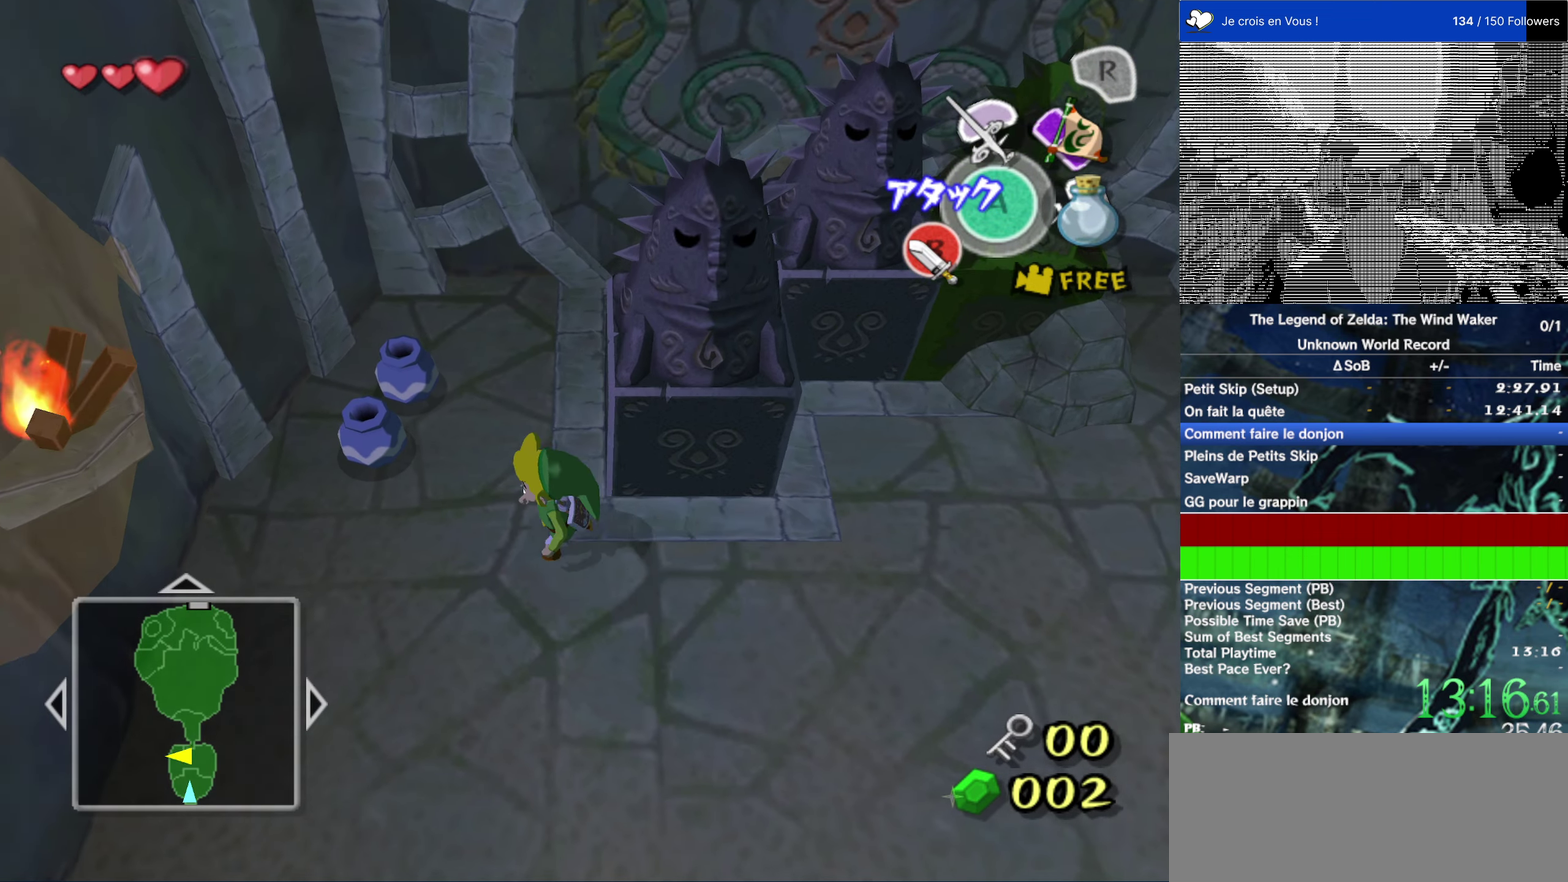
{"buttons": [], "left_stick": "up-right", "right_stick": "center", "events": [[300, "left_stick", "up-right"]]}
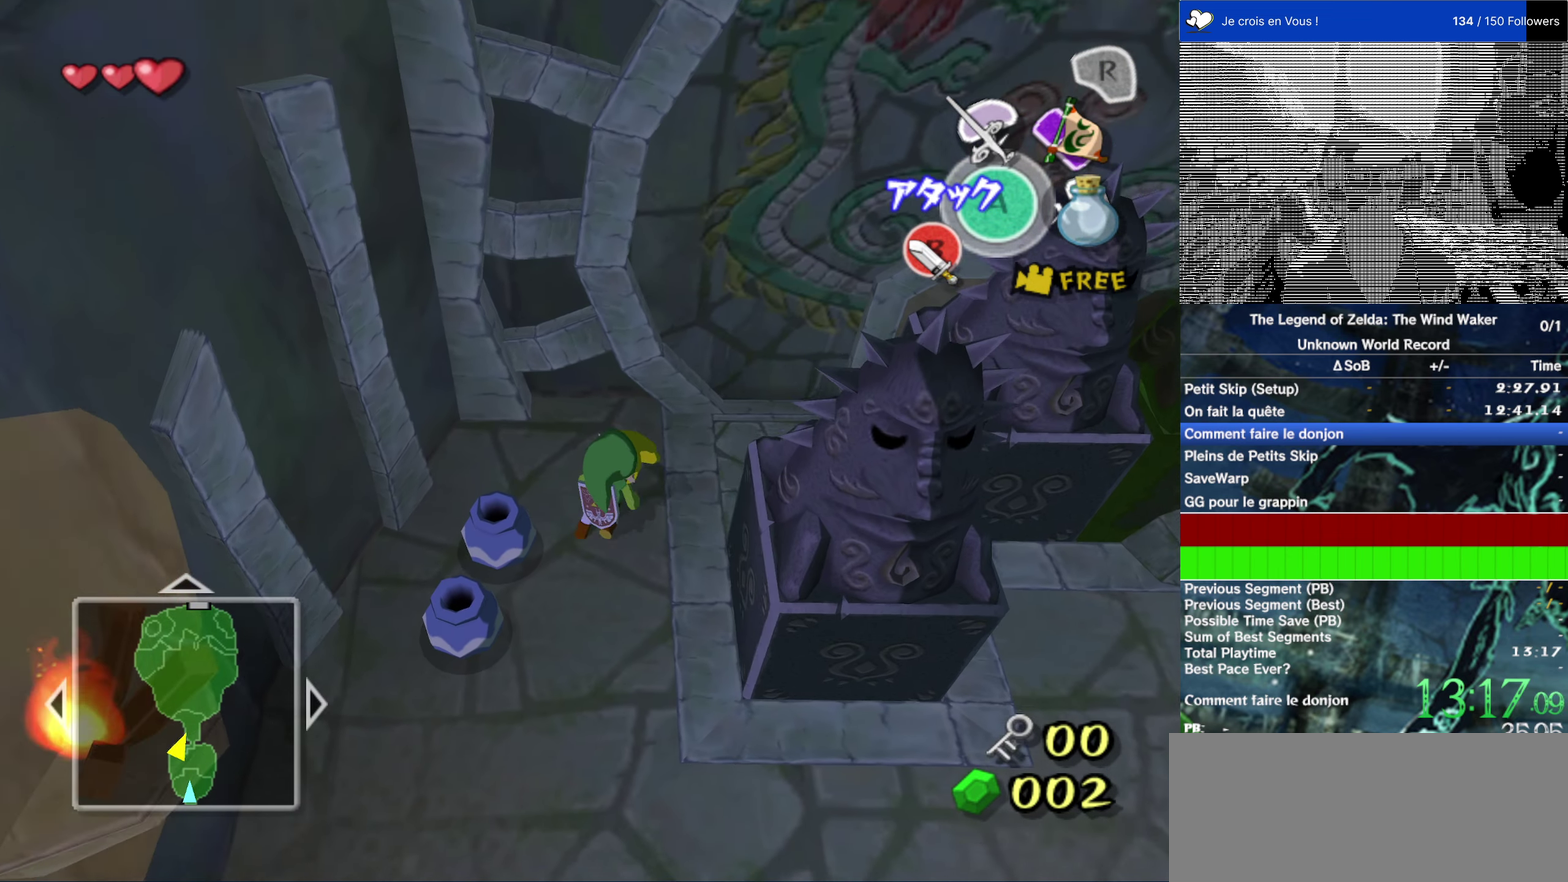
{"buttons": ["R2"], "left_stick": "right", "right_stick": "center", "events": [[33, "left_stick", "right"], [467, "R2", "down"]]}
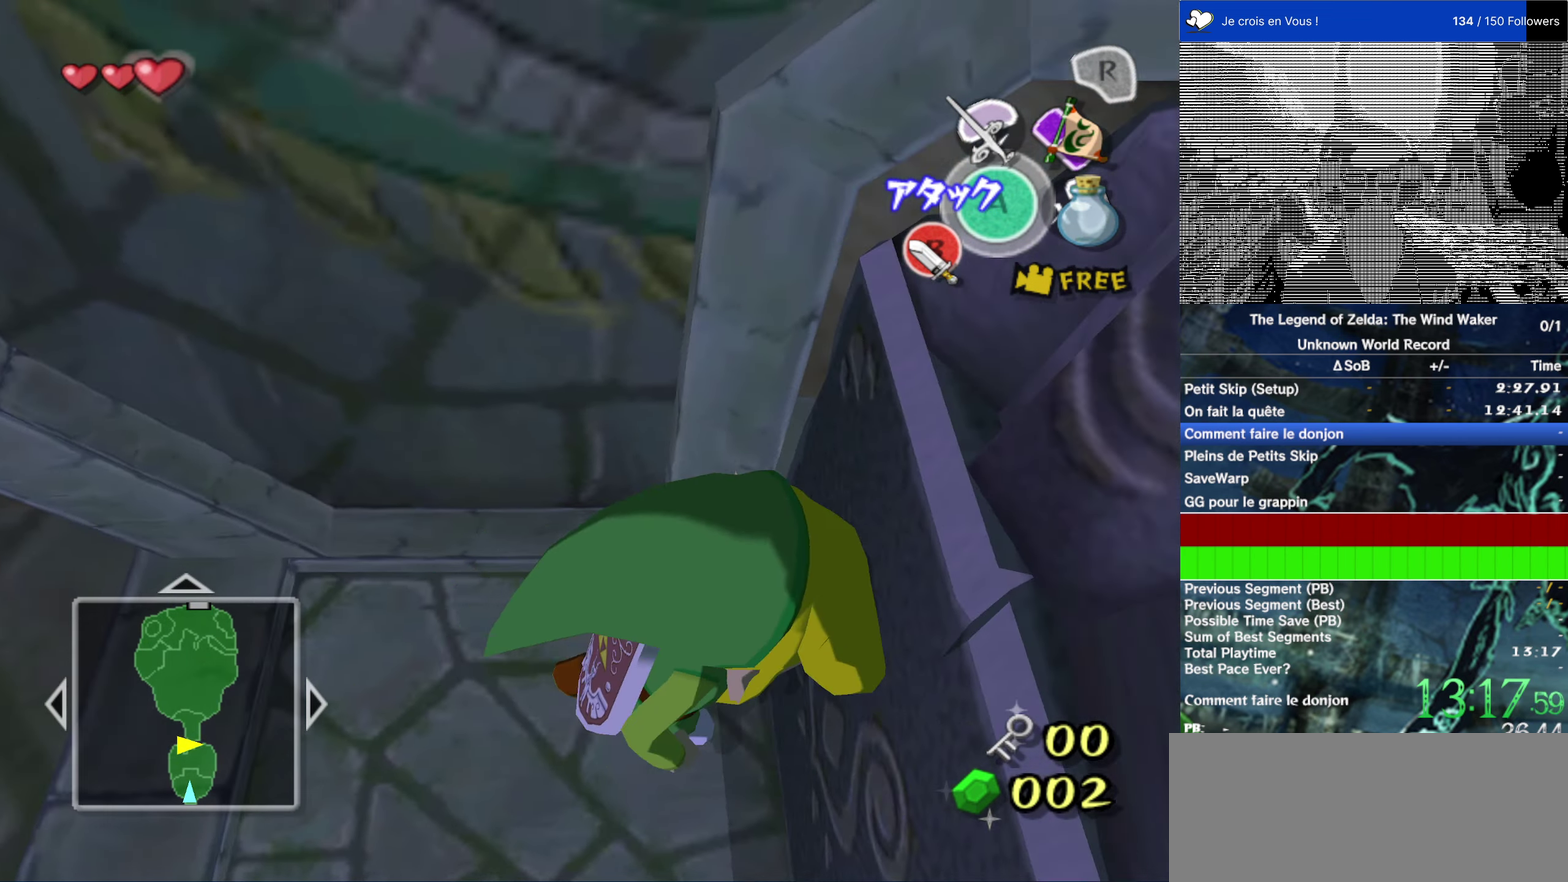
{"buttons": ["R2"], "left_stick": "up-right", "right_stick": "center", "events": [[33, "left_stick", "up-right"]]}
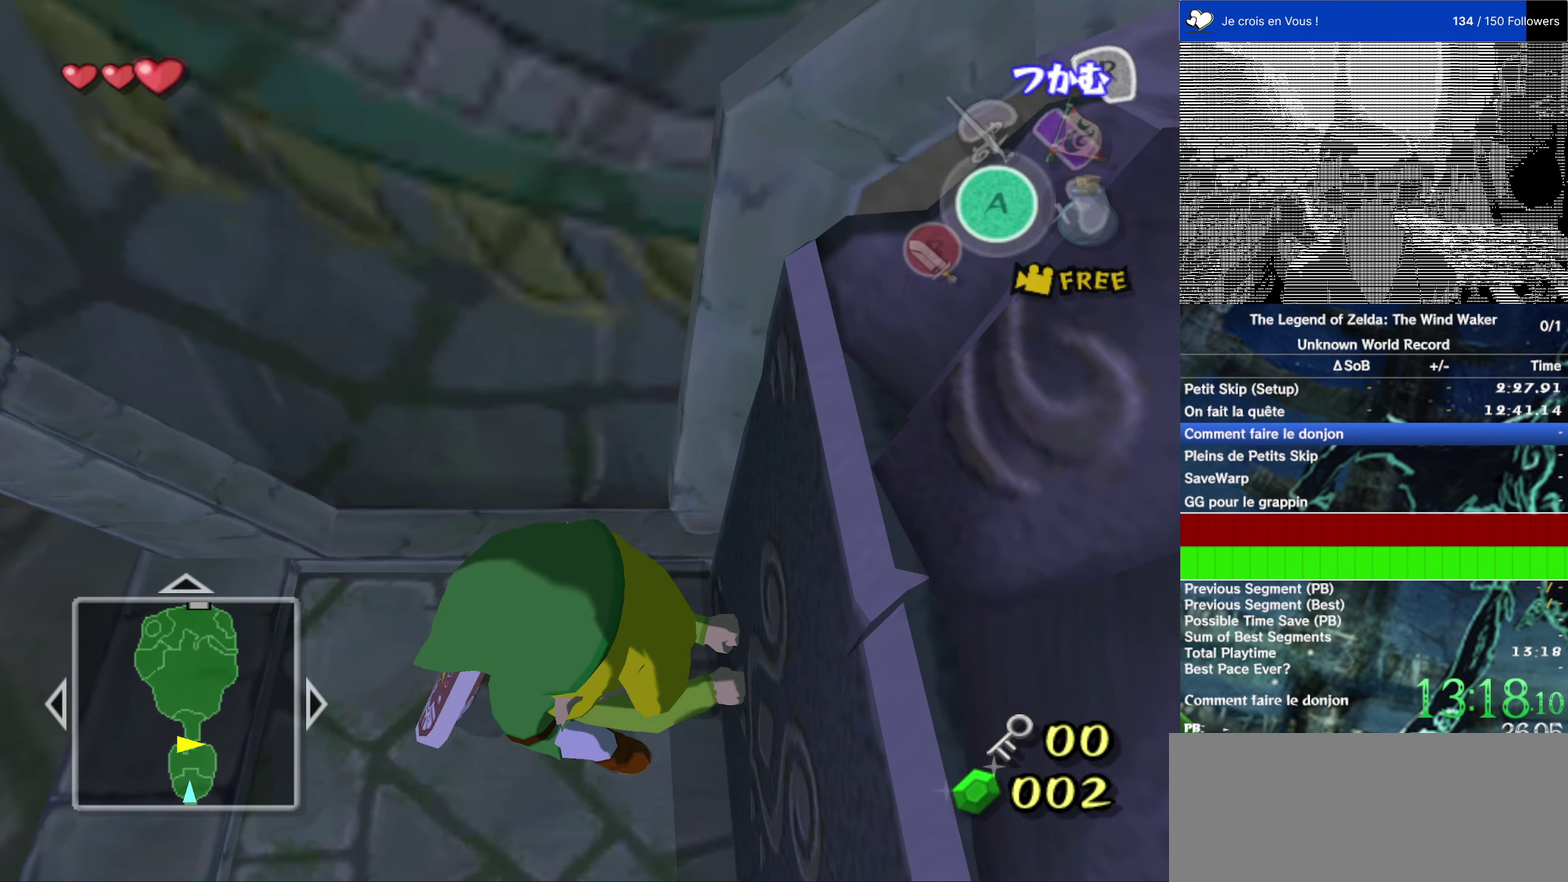
{"buttons": [], "left_stick": "up-right", "right_stick": "center", "events": [[217, "R2", "up"]]}
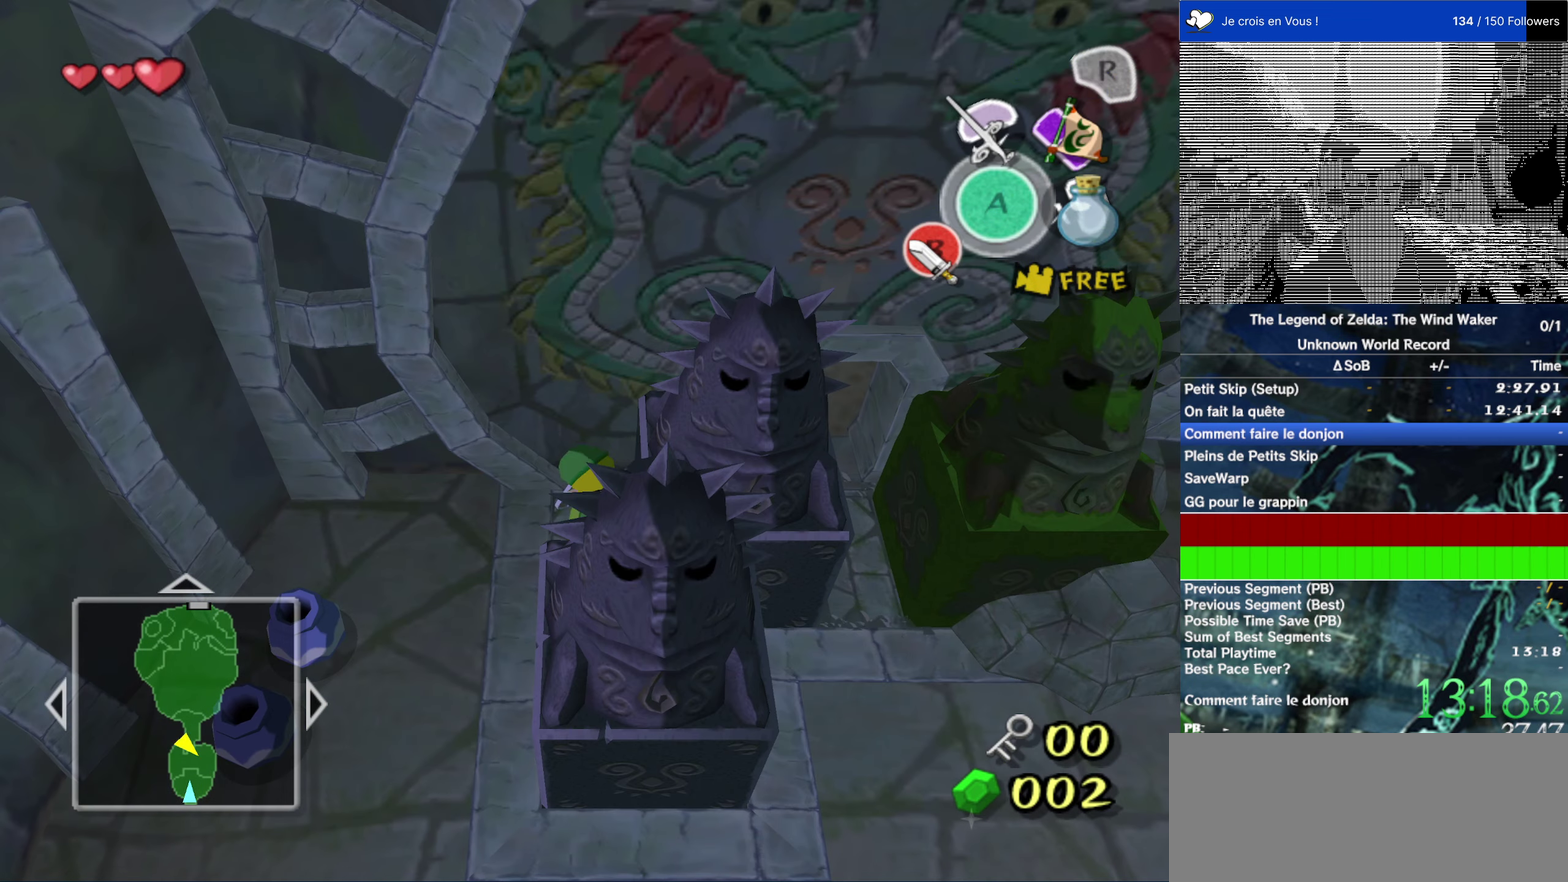
{"buttons": [], "left_stick": "down", "right_stick": "center"}
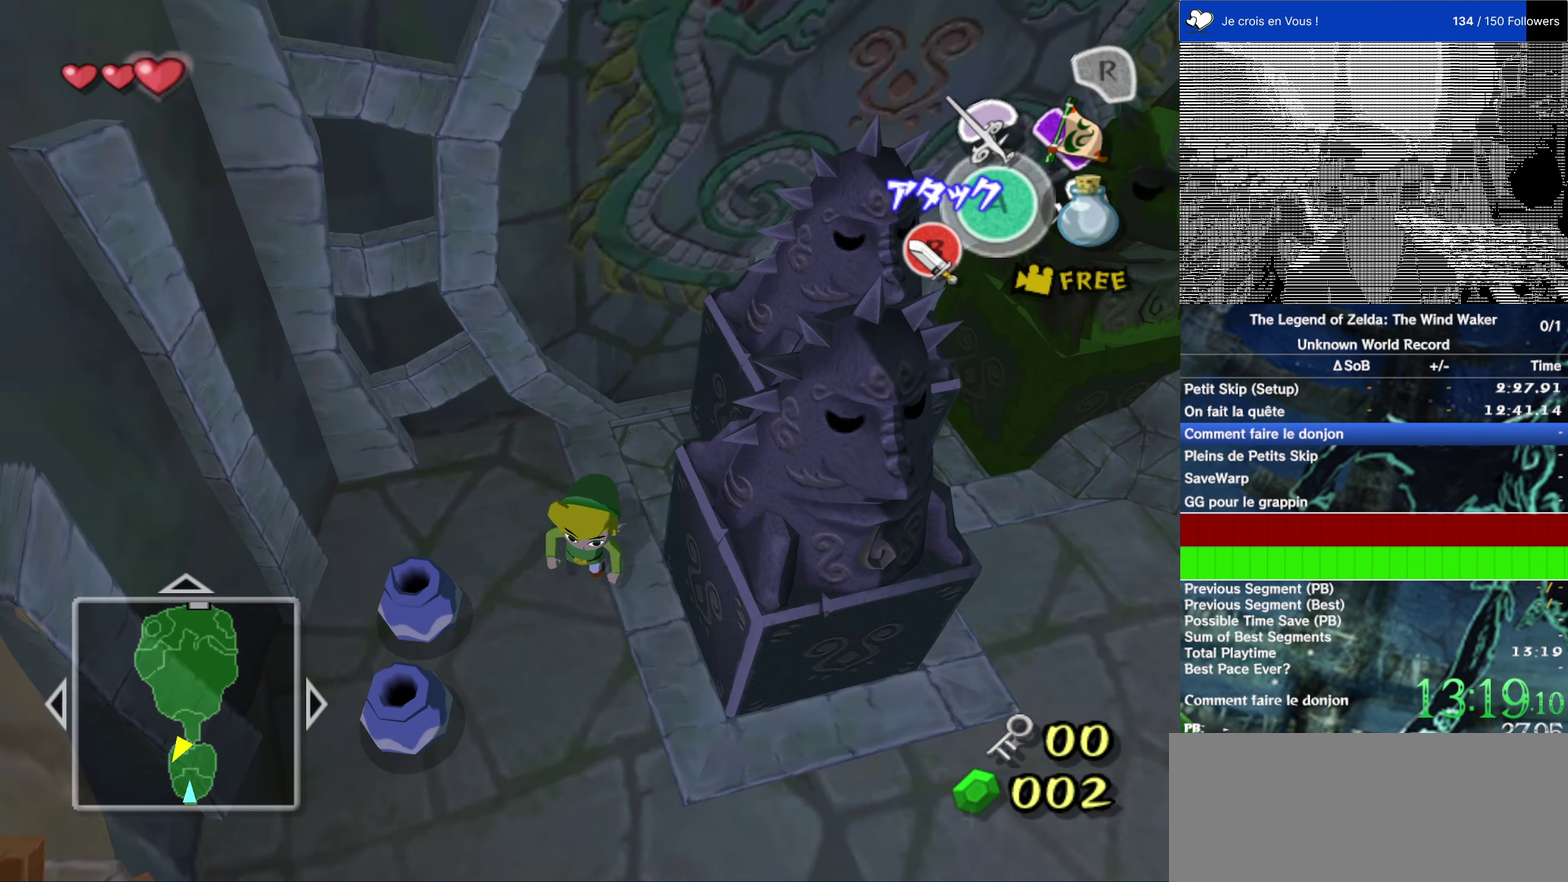
{"buttons": [], "left_stick": "right", "right_stick": "center"}
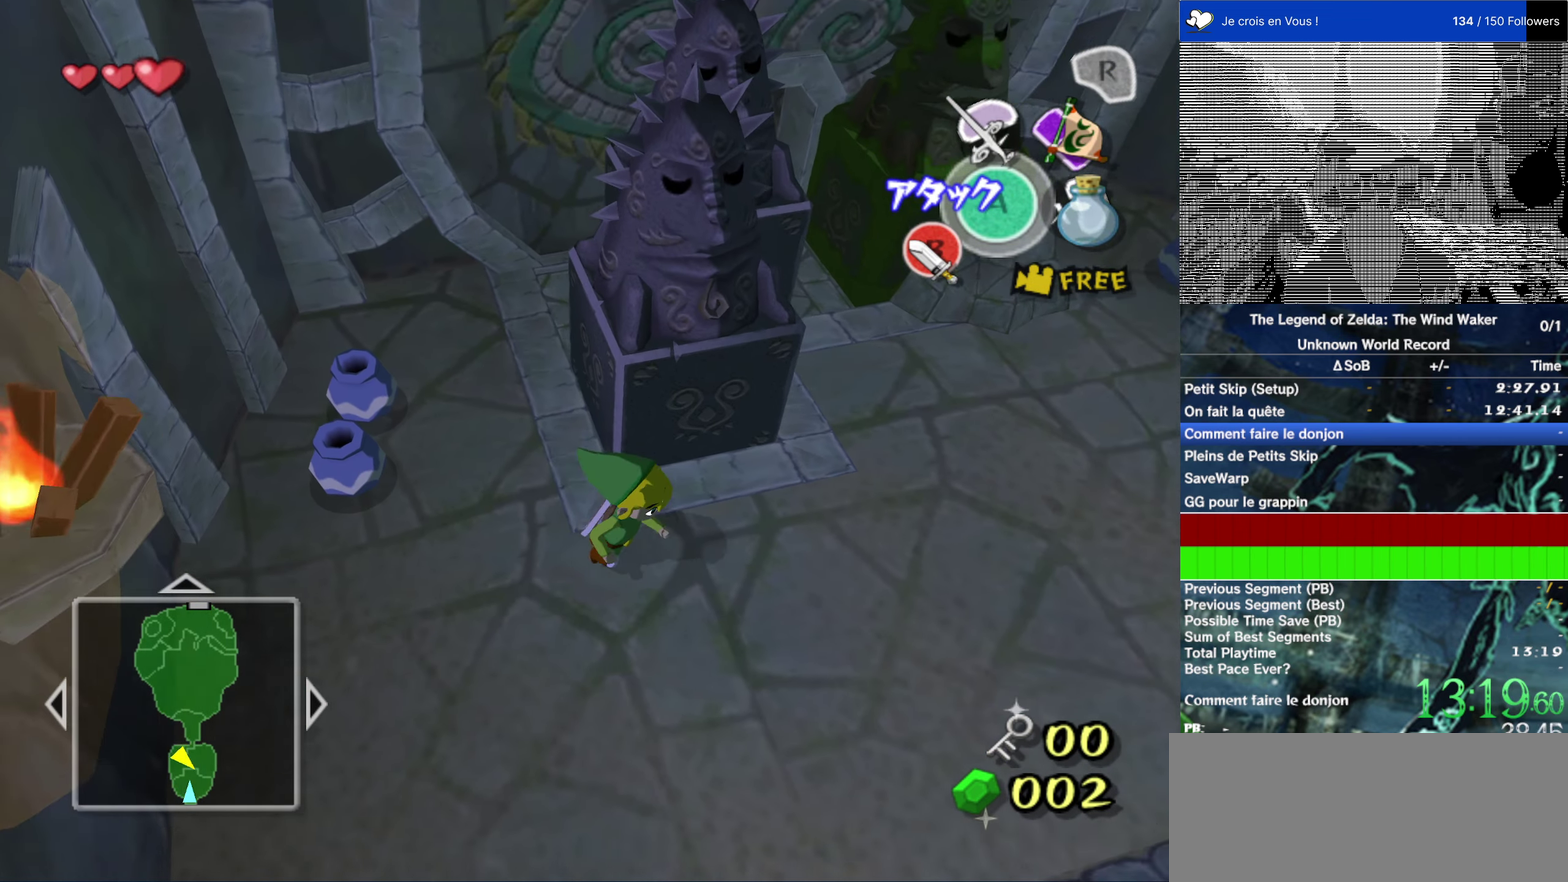
{"buttons": [], "left_stick": "up-right", "right_stick": "center", "events": [[100, "right_stick", "right"], [184, "right_stick", "center"], [250, "left_stick", "up-right"]]}
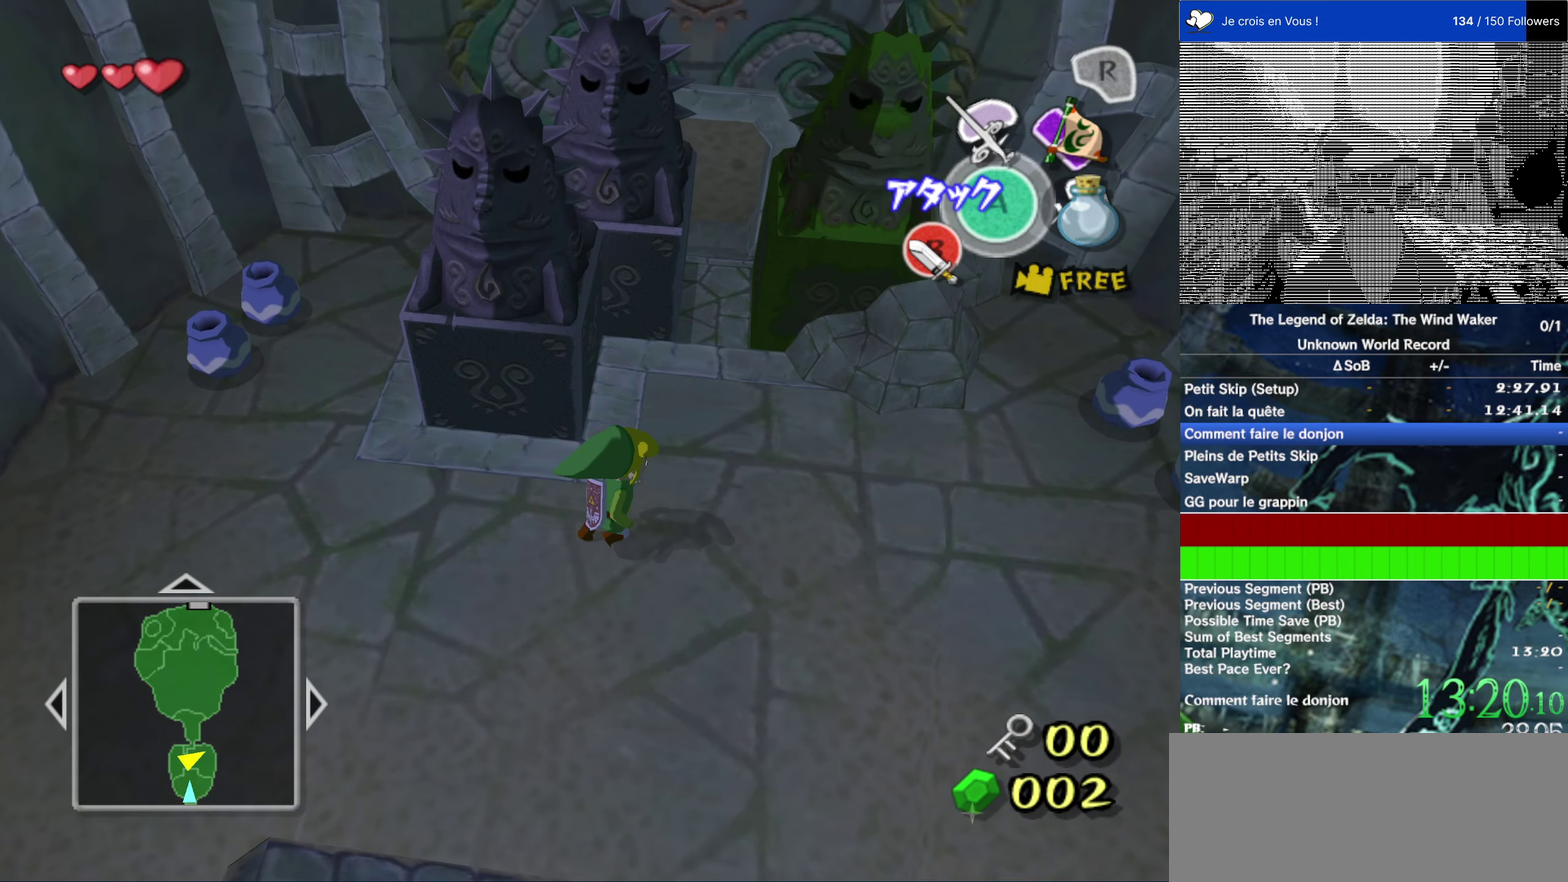
{"buttons": [], "left_stick": "up", "right_stick": "center", "events": [[117, "left_stick", "up"], [417, "A", "down"], [484, "A", "up"]]}
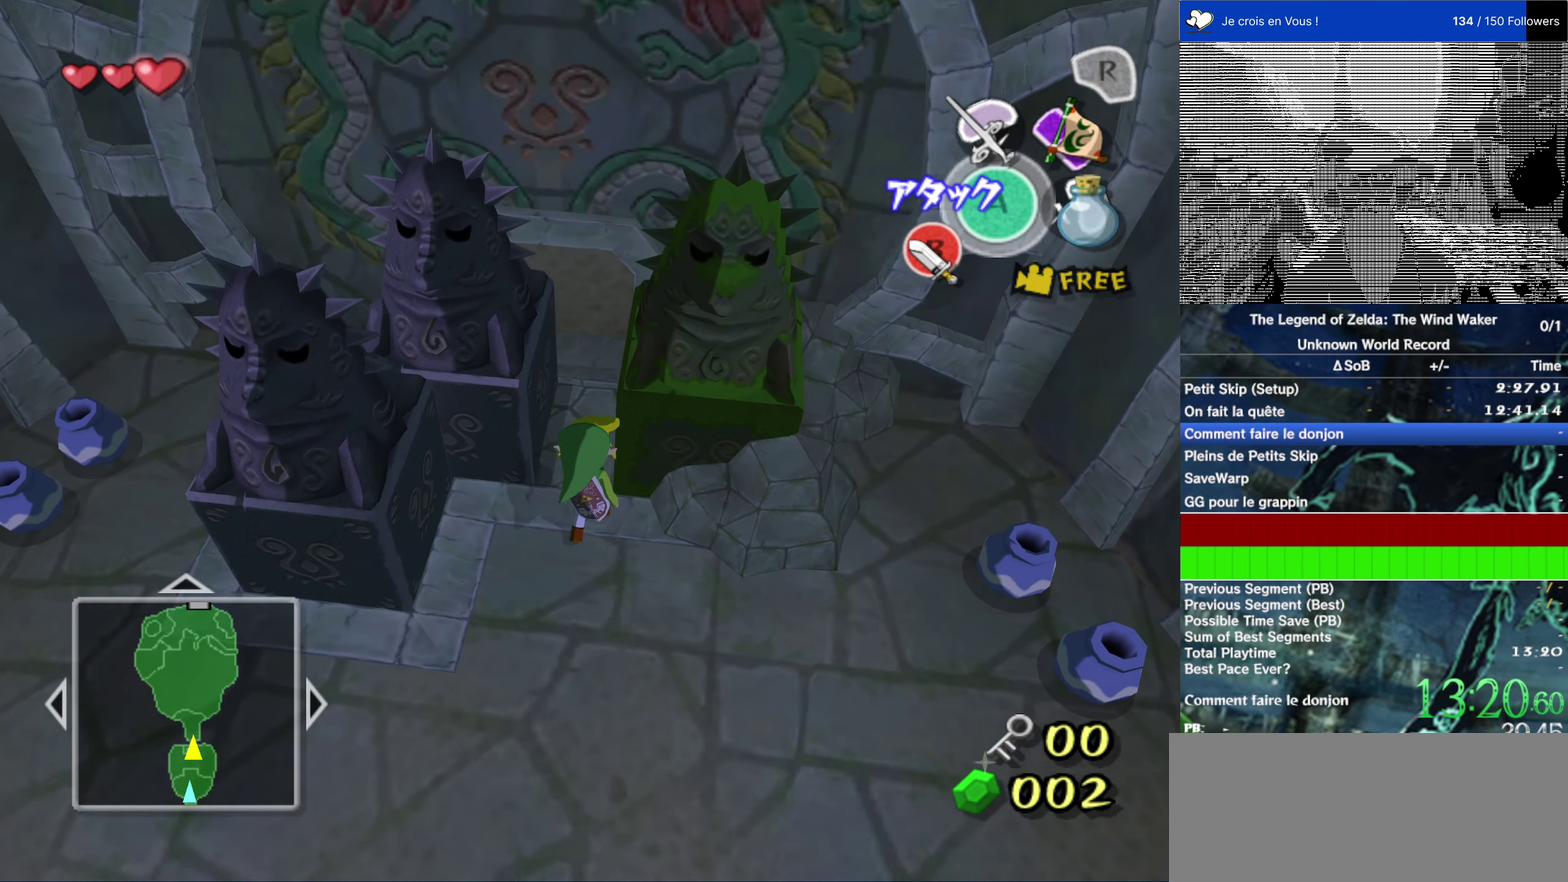
{"buttons": [], "left_stick": "up", "right_stick": "center", "events": []}
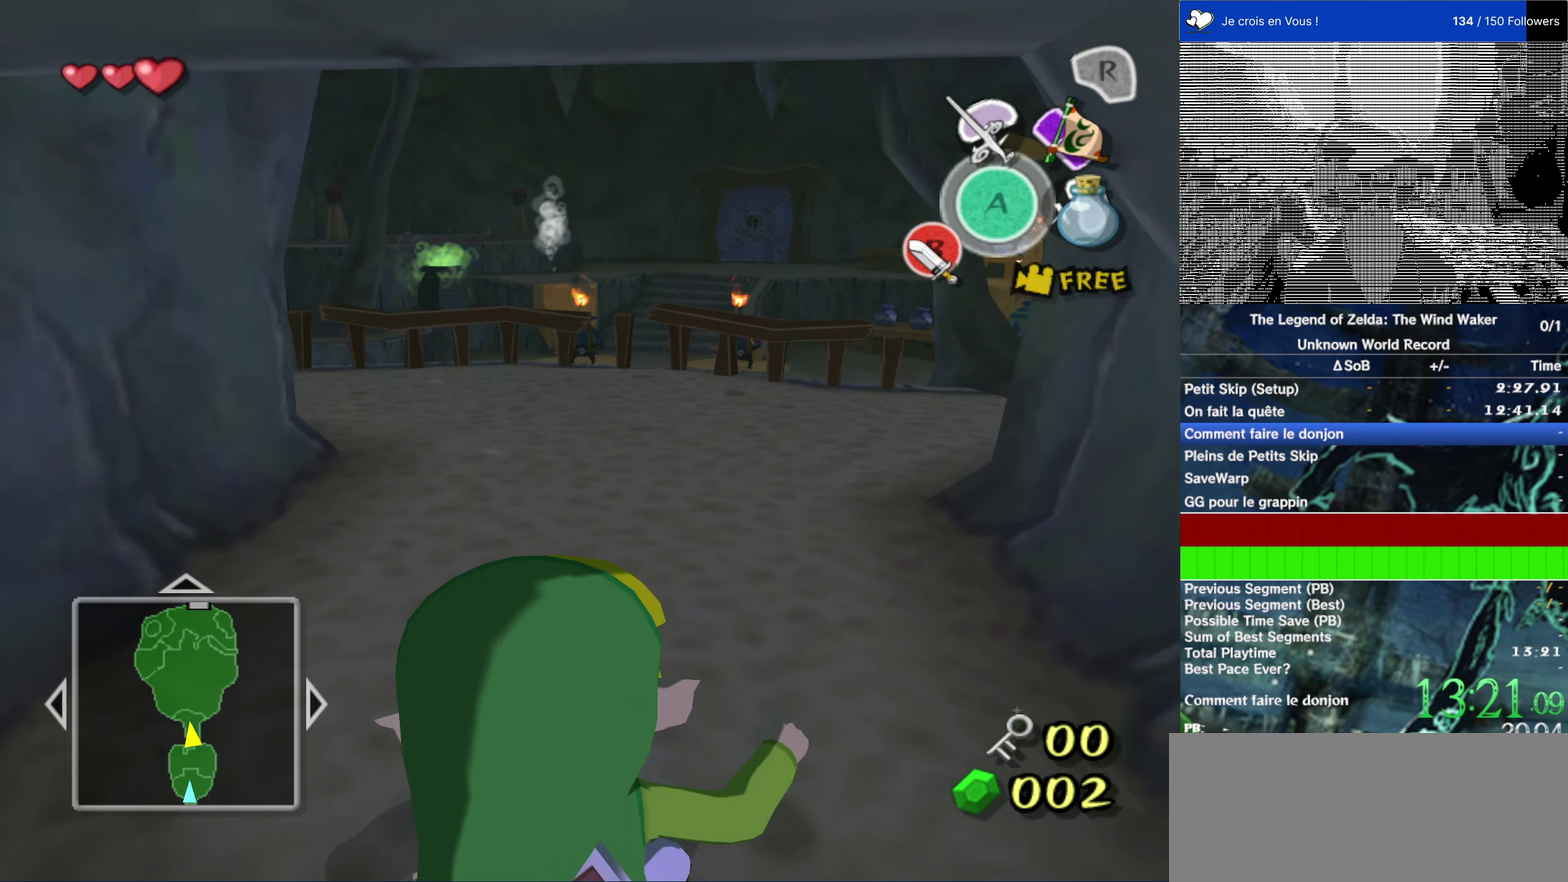
{"buttons": [], "left_stick": "up", "right_stick": "center", "events": []}
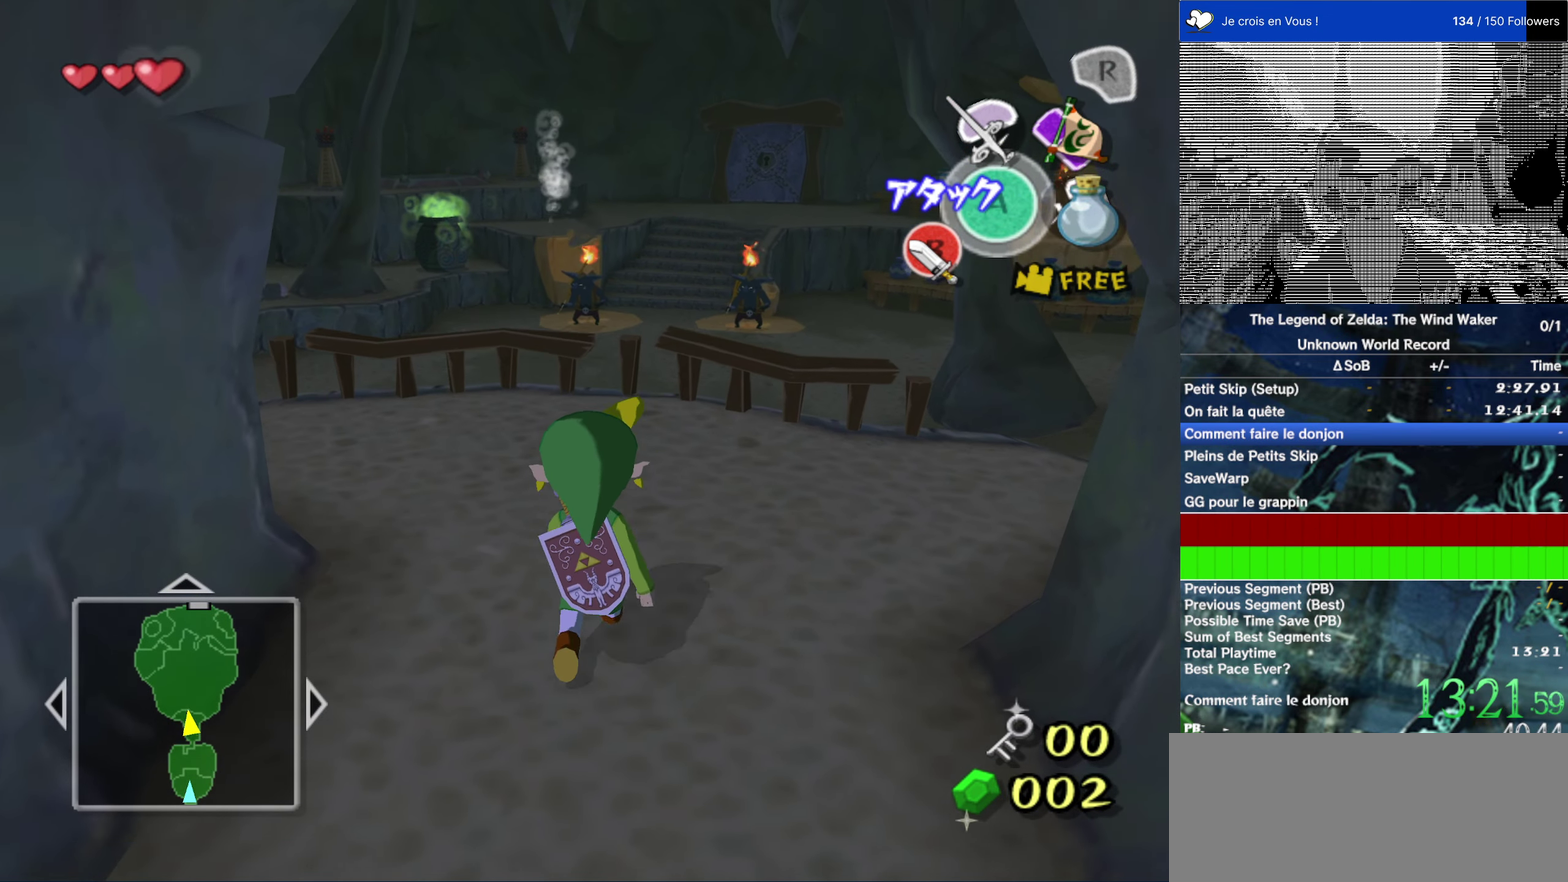
{"buttons": [], "left_stick": "center", "right_stick": "center", "events": [[67, "B", "down"], [167, "B", "up"], [200, "left_stick", "center"]]}
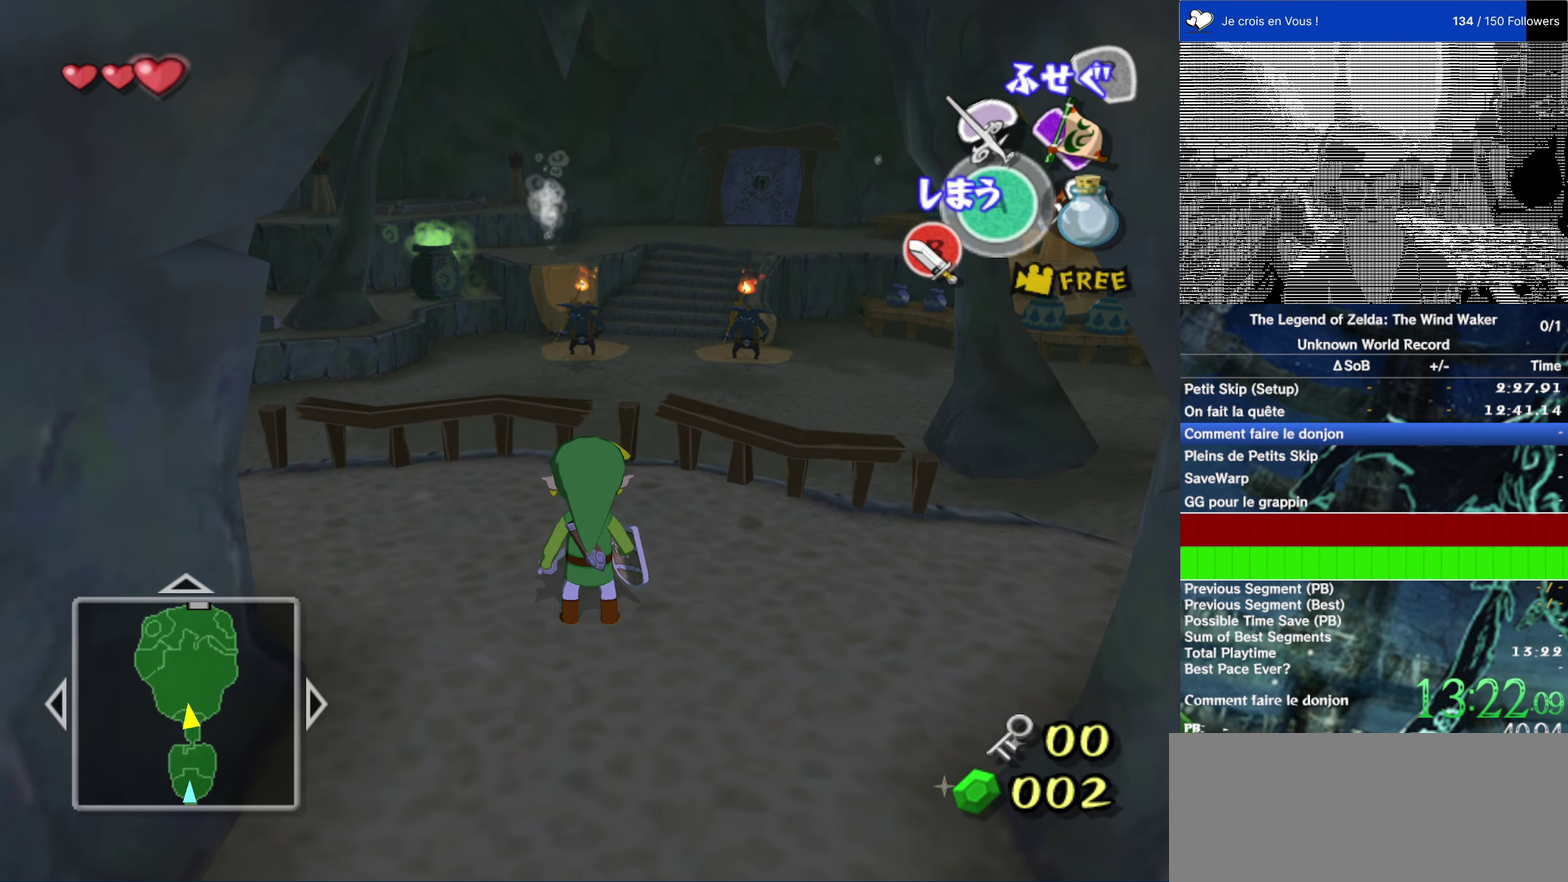
{"buttons": [], "left_stick": "center", "right_stick": "center", "events": []}
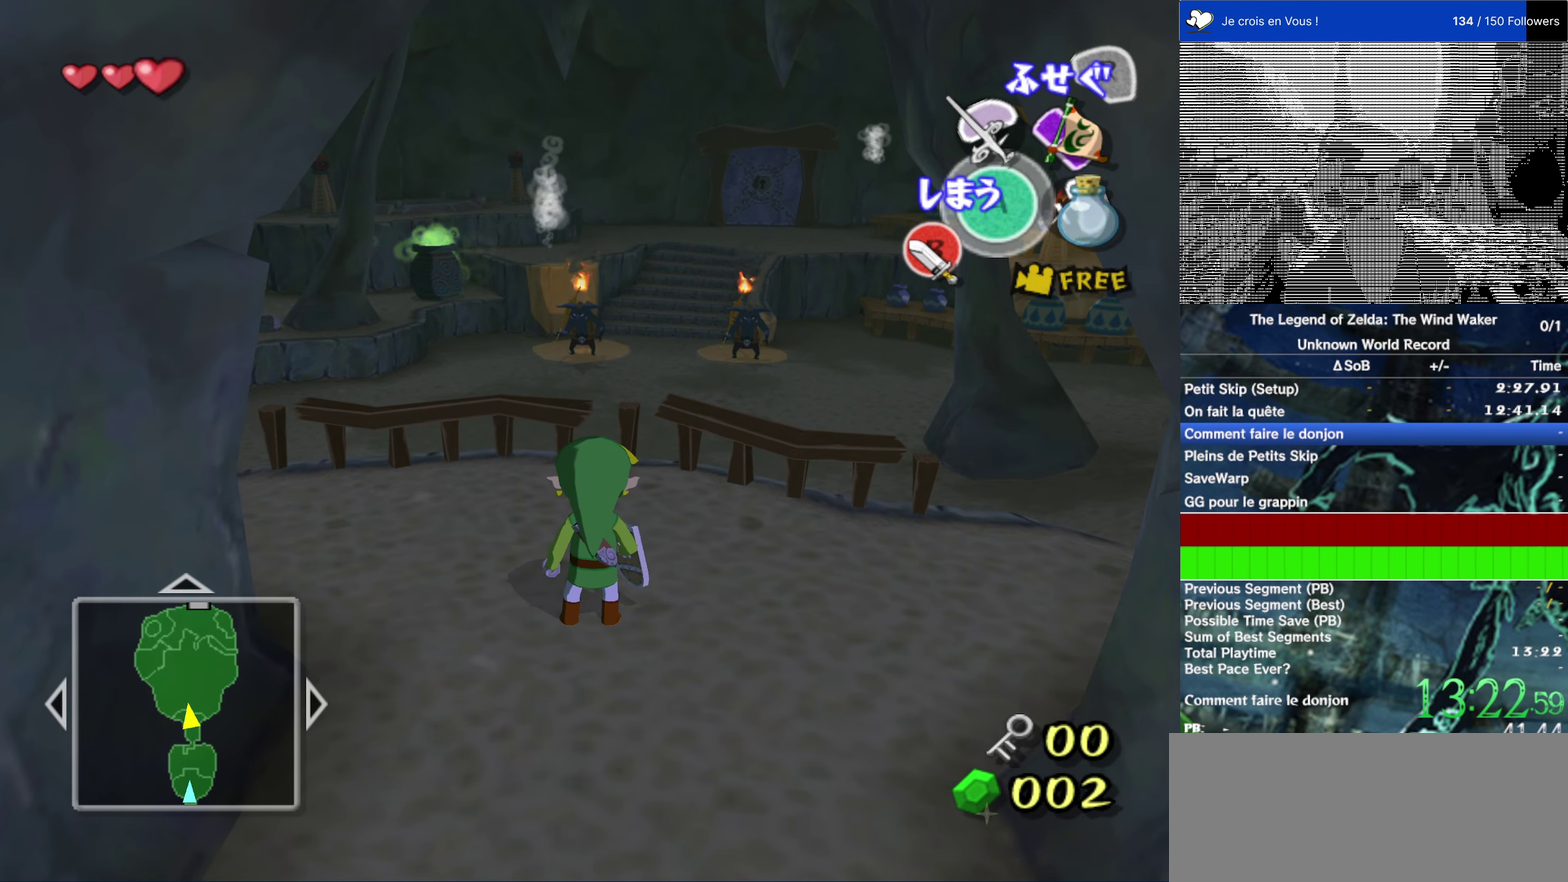
{"buttons": [], "left_stick": "center", "right_stick": "center", "events": []}
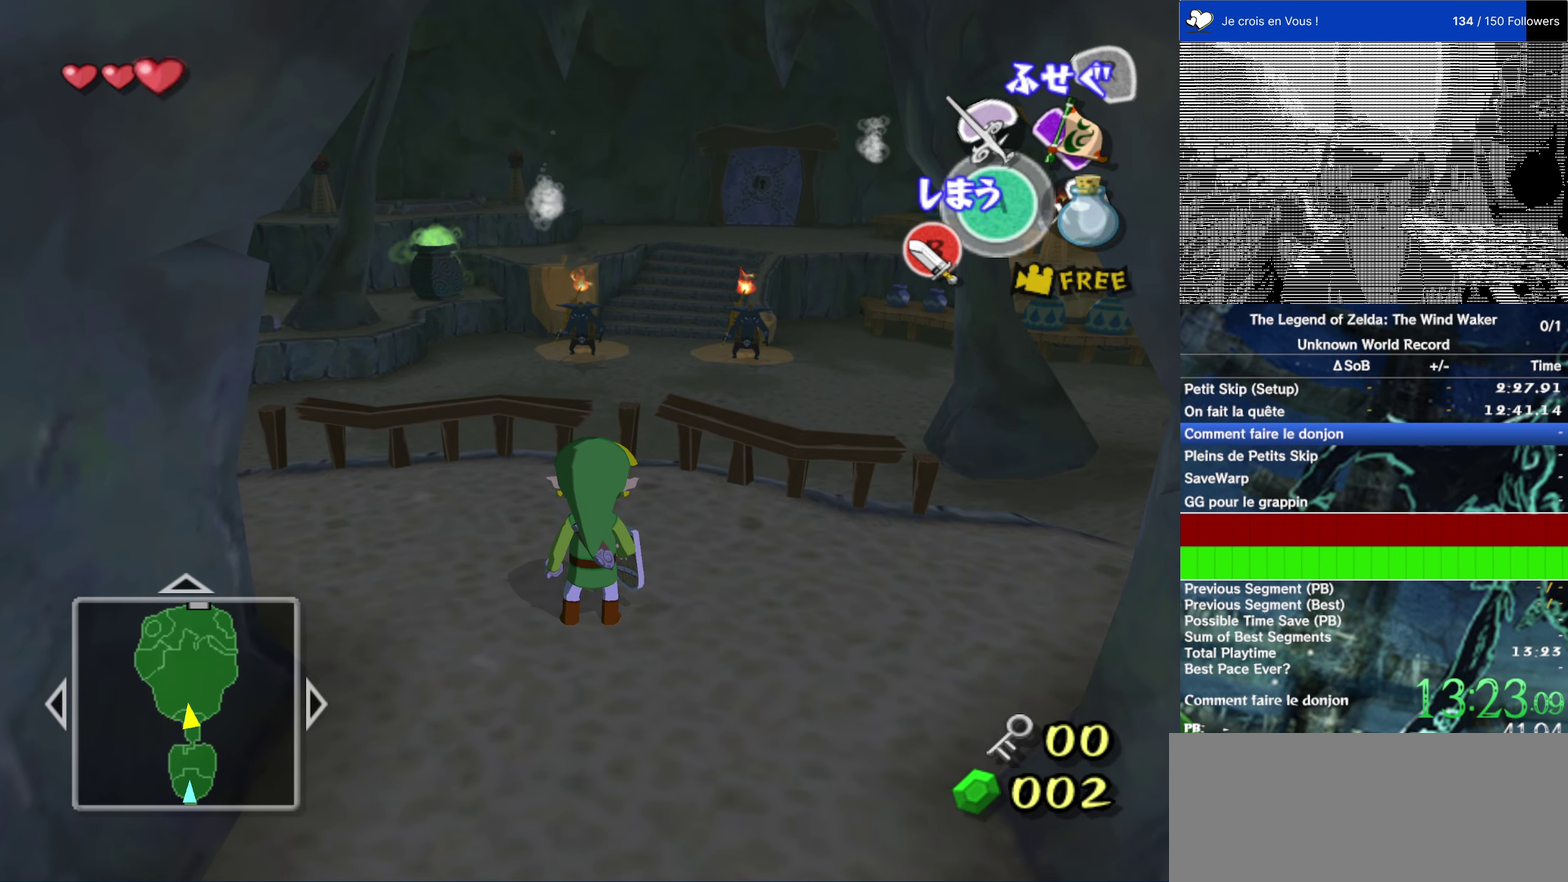
{"buttons": [], "left_stick": "up", "right_stick": "center", "events": [[150, "left_stick", "up"]]}
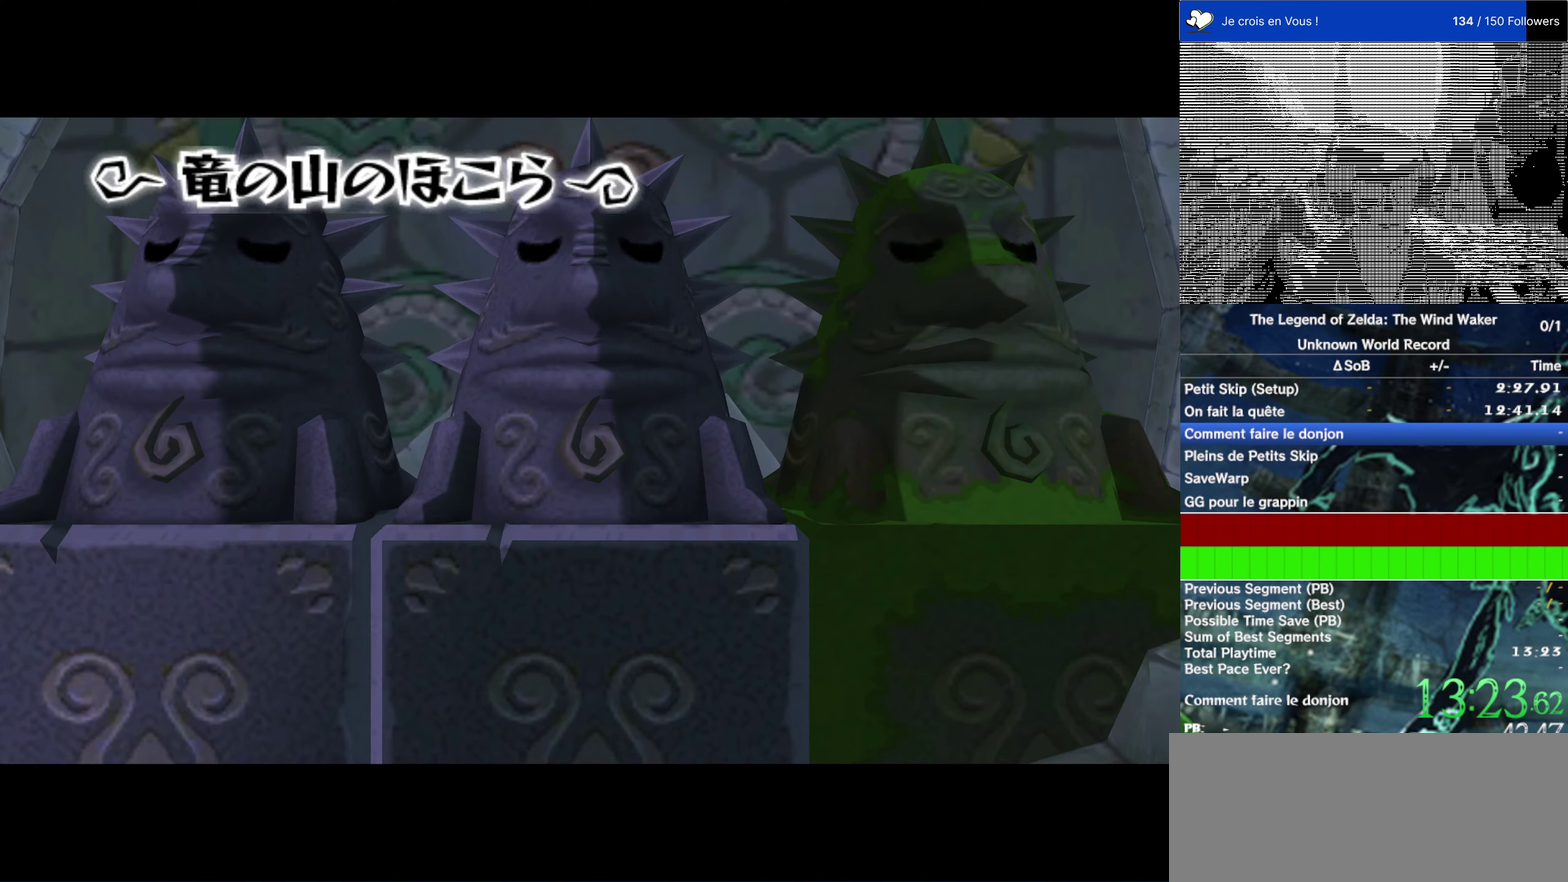
{"buttons": [], "left_stick": "up", "right_stick": "down"}
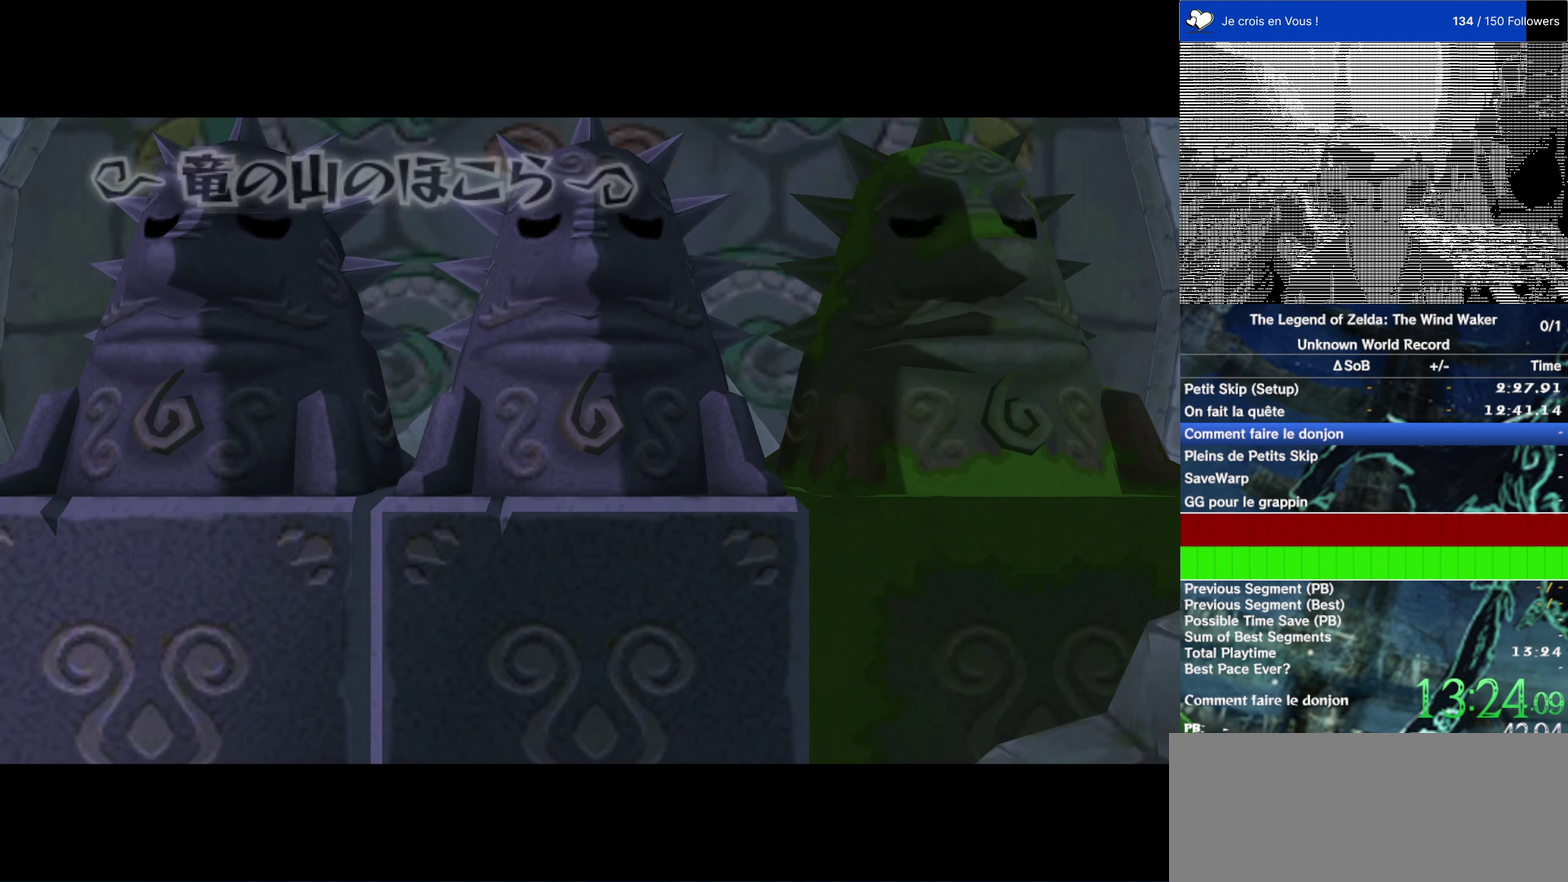
{"buttons": [], "left_stick": "up", "right_stick": "down"}
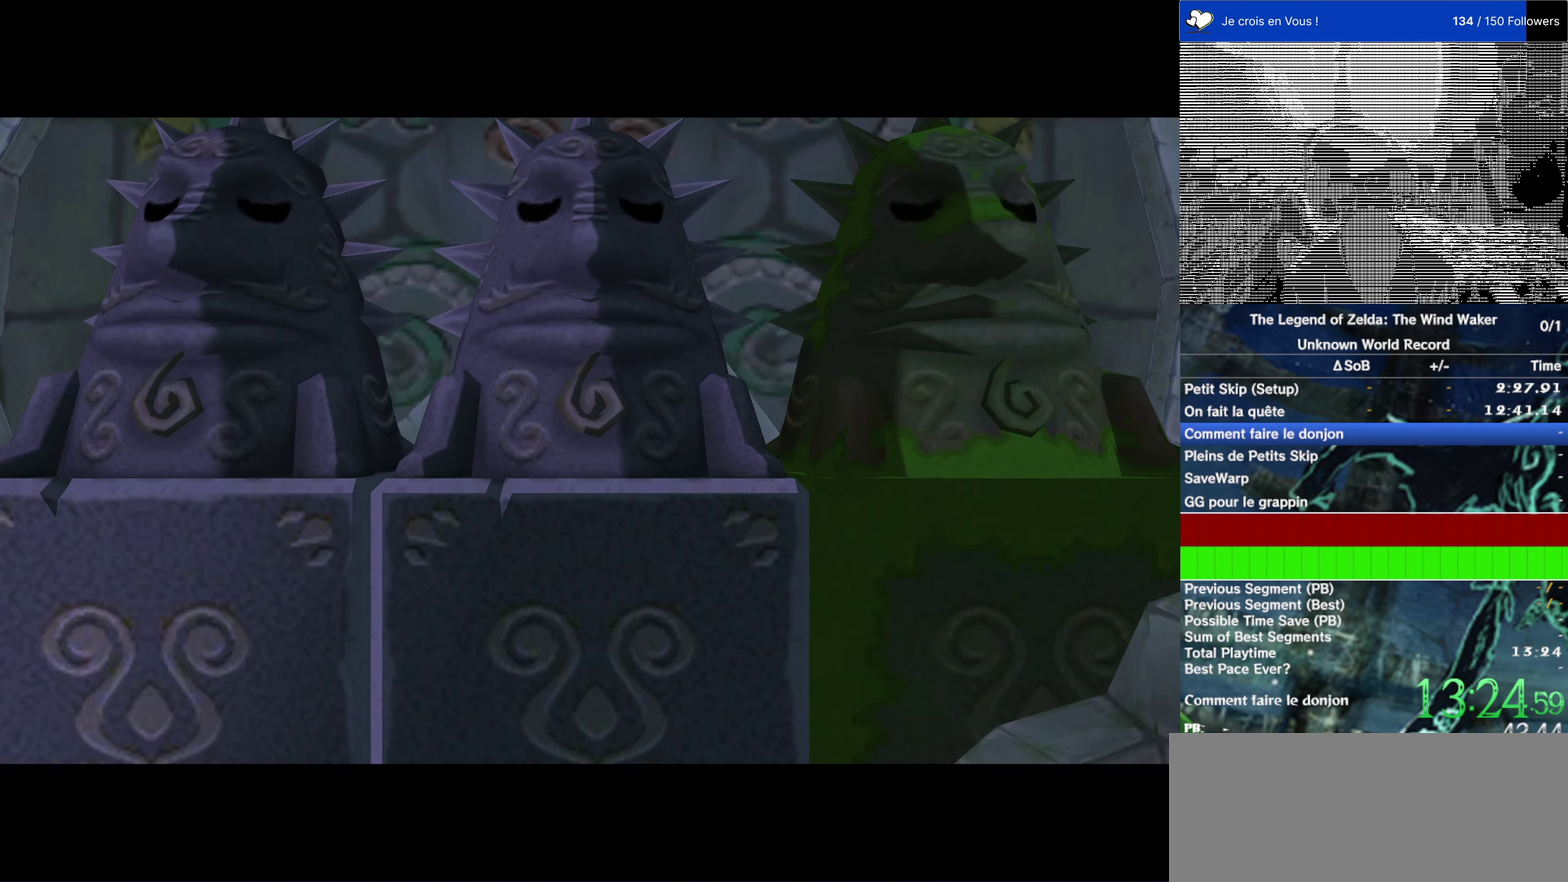
{"buttons": [], "left_stick": "up", "right_stick": "down"}
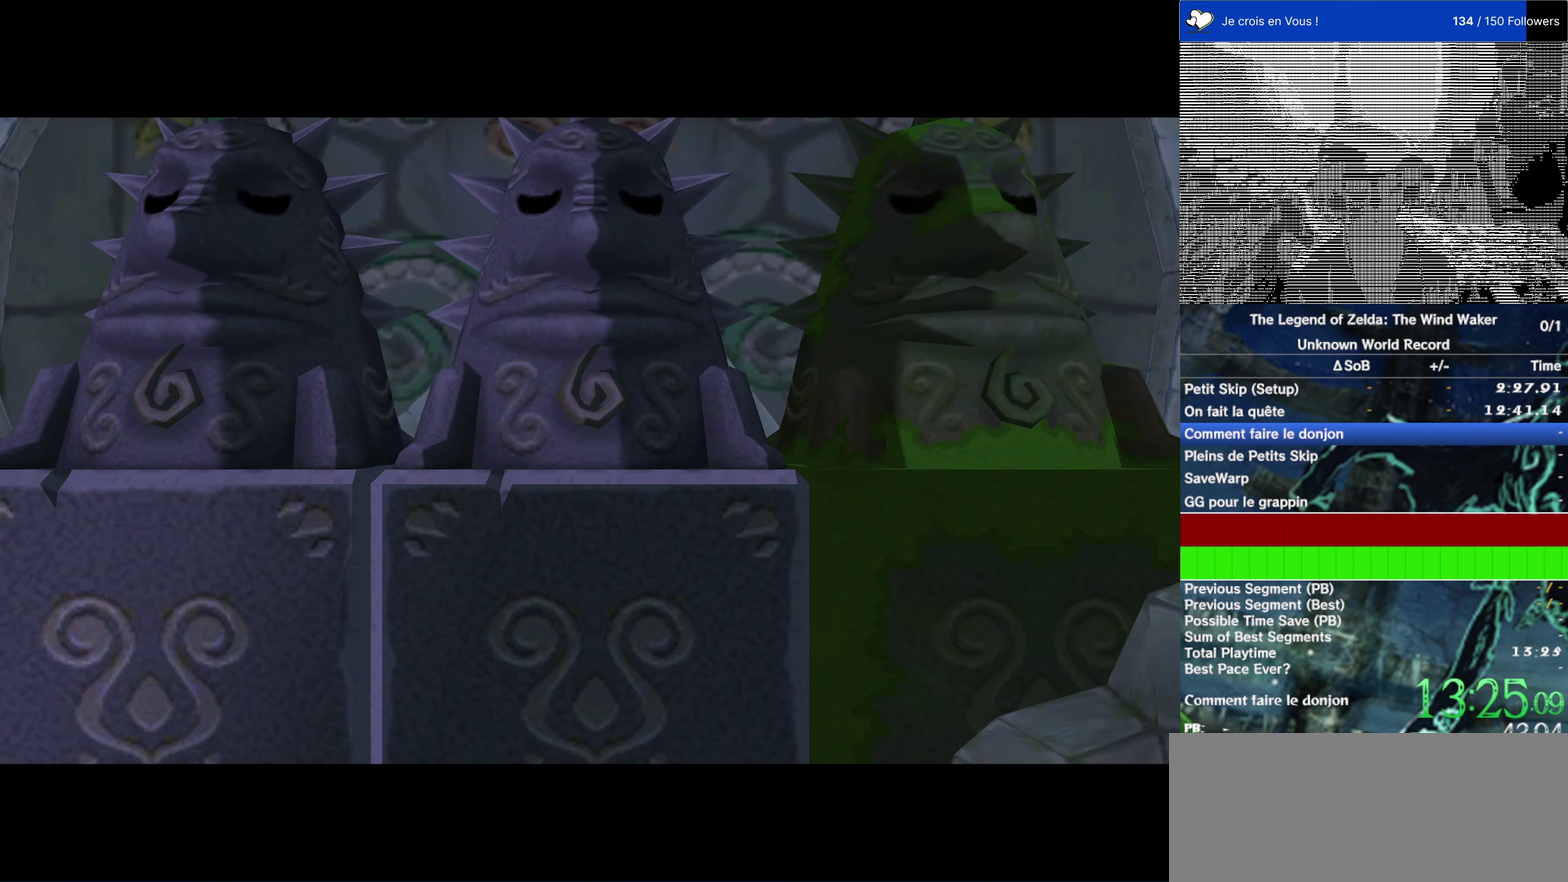
{"buttons": [], "left_stick": "up", "right_stick": "down"}
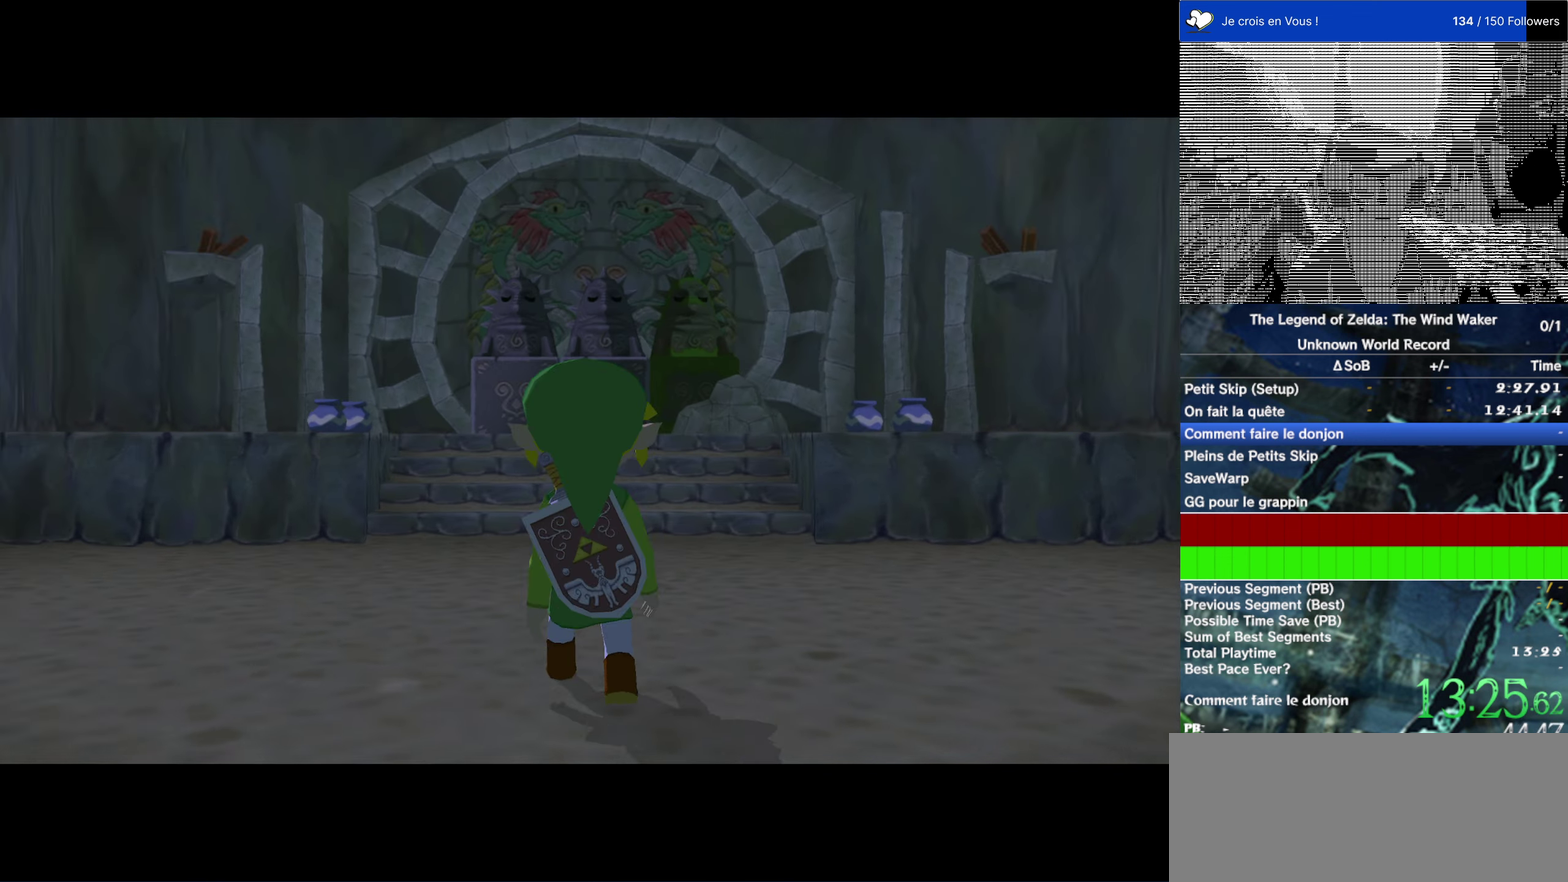
{"buttons": [], "left_stick": "up", "right_stick": "down"}
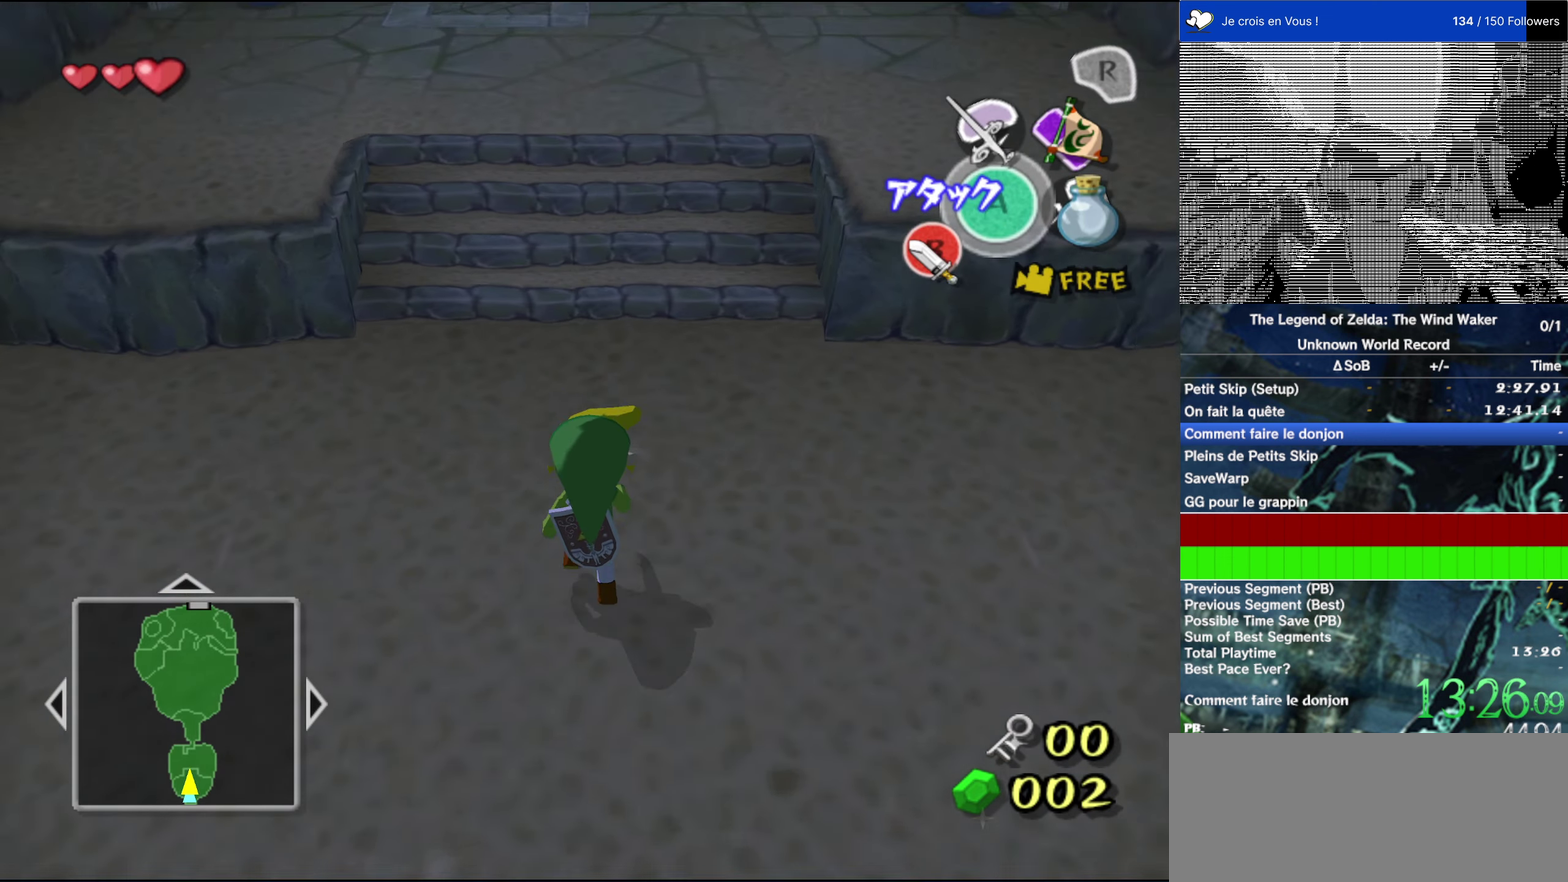
{"buttons": [], "left_stick": "up", "right_stick": "center"}
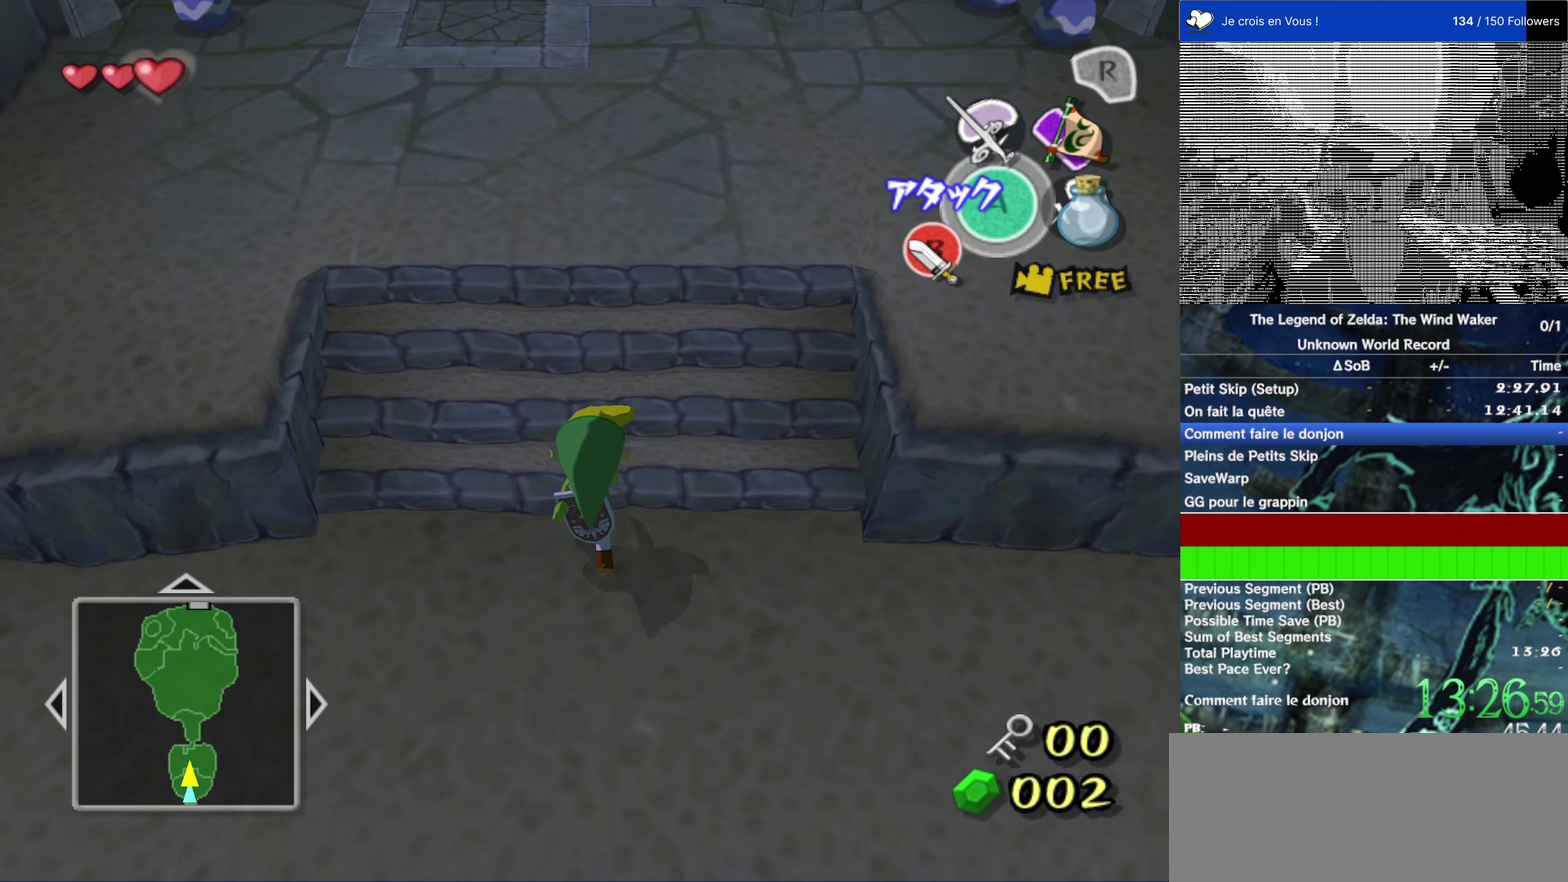
{"buttons": [], "left_stick": "up-left", "right_stick": "center", "events": [[316, "left_stick", "up-left"]]}
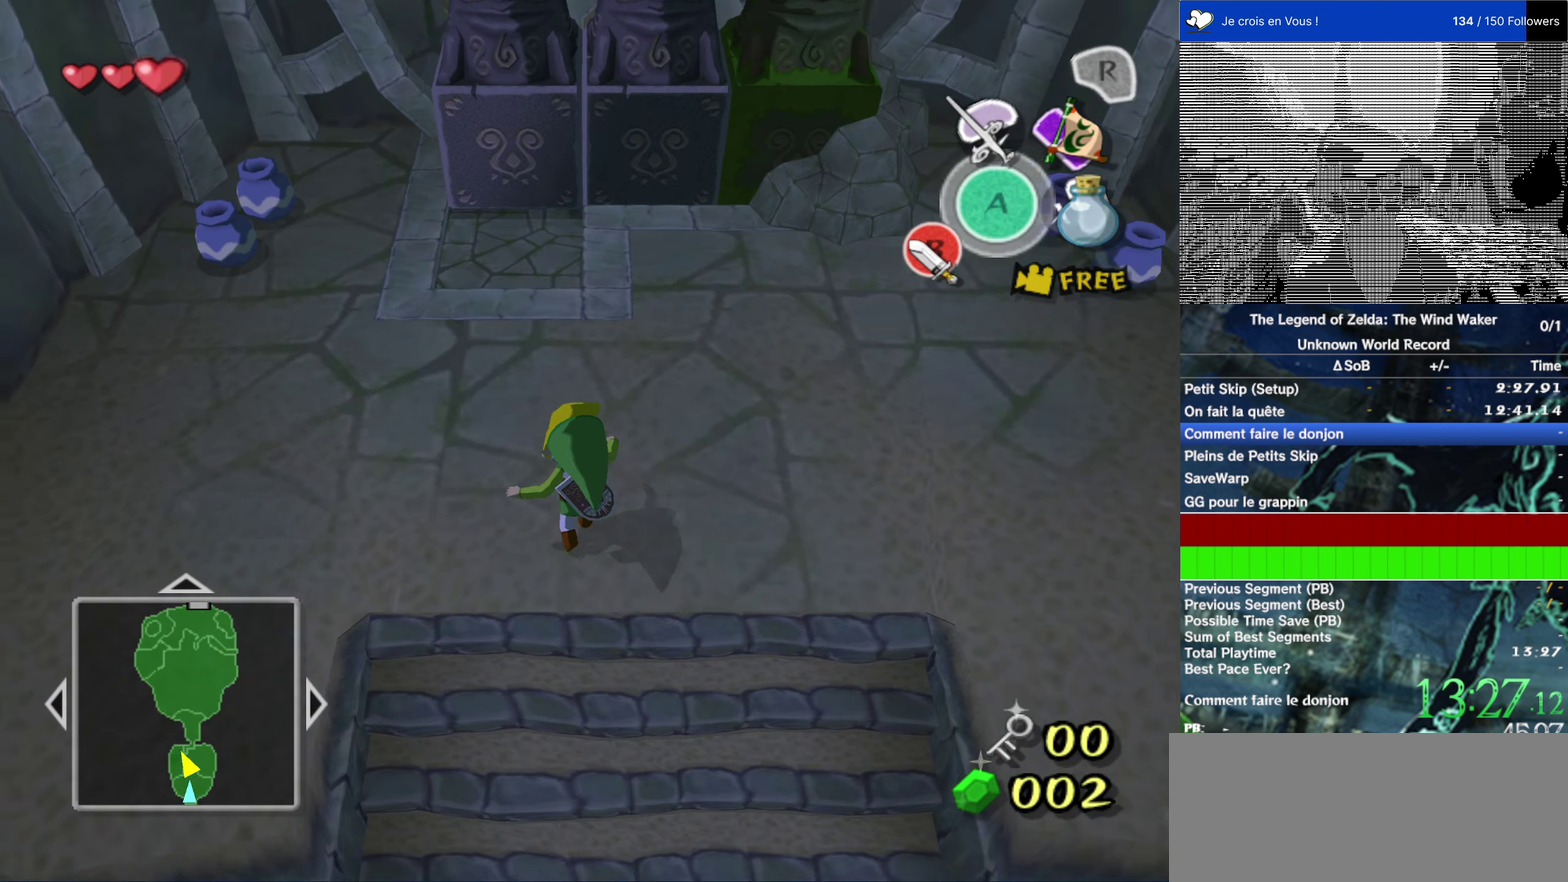
{"buttons": [], "left_stick": "up-right", "right_stick": "center", "events": [[250, "left_stick", "up"], [316, "left_stick", "up-right"]]}
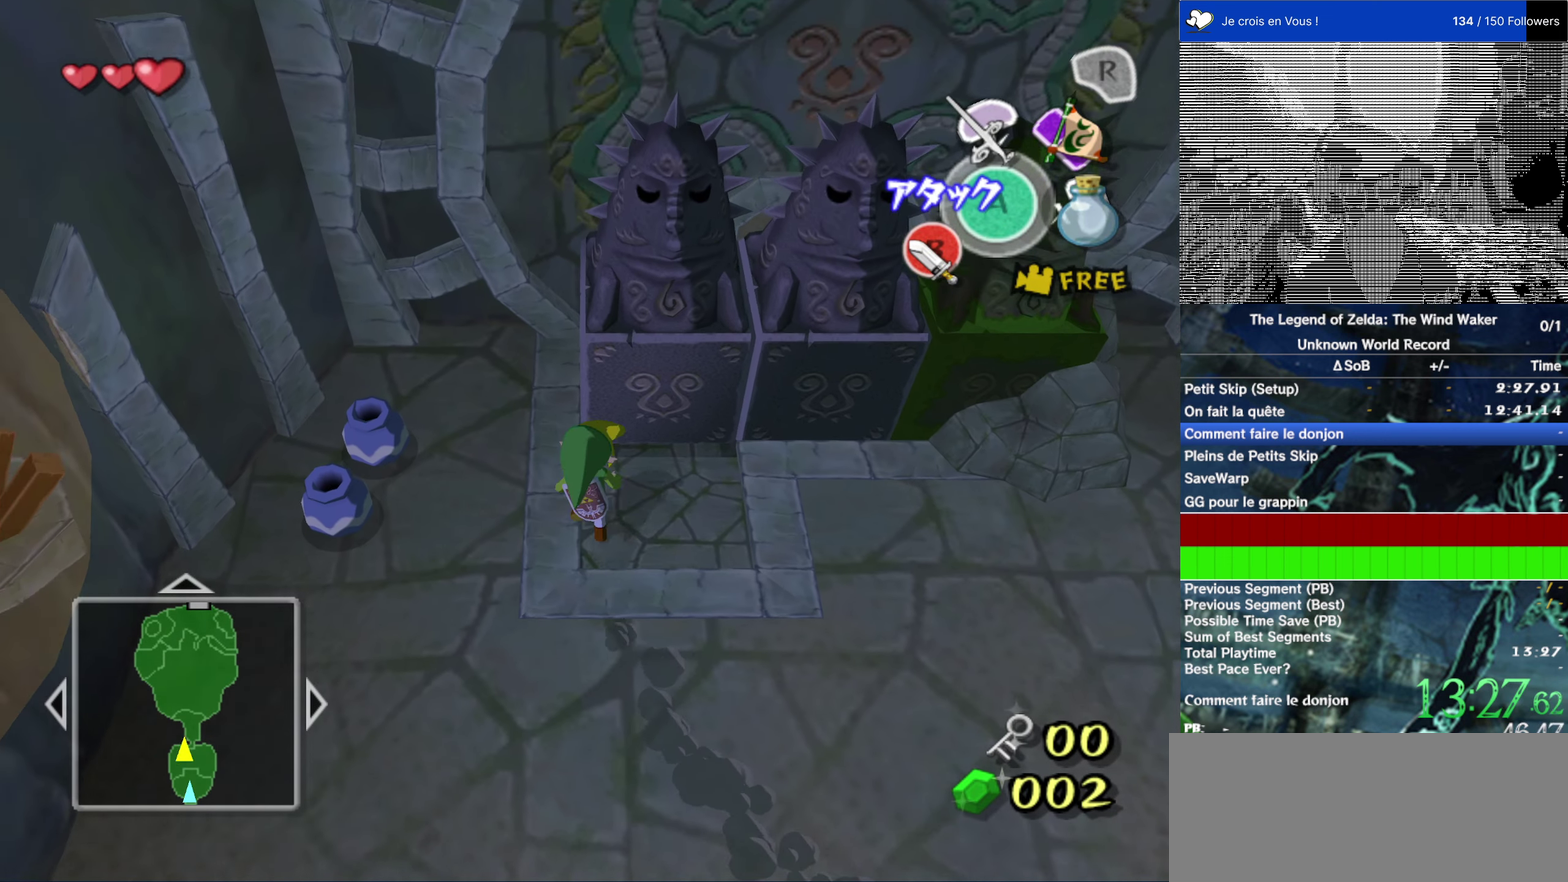
{"buttons": ["R2"], "left_stick": "down", "right_stick": "center"}
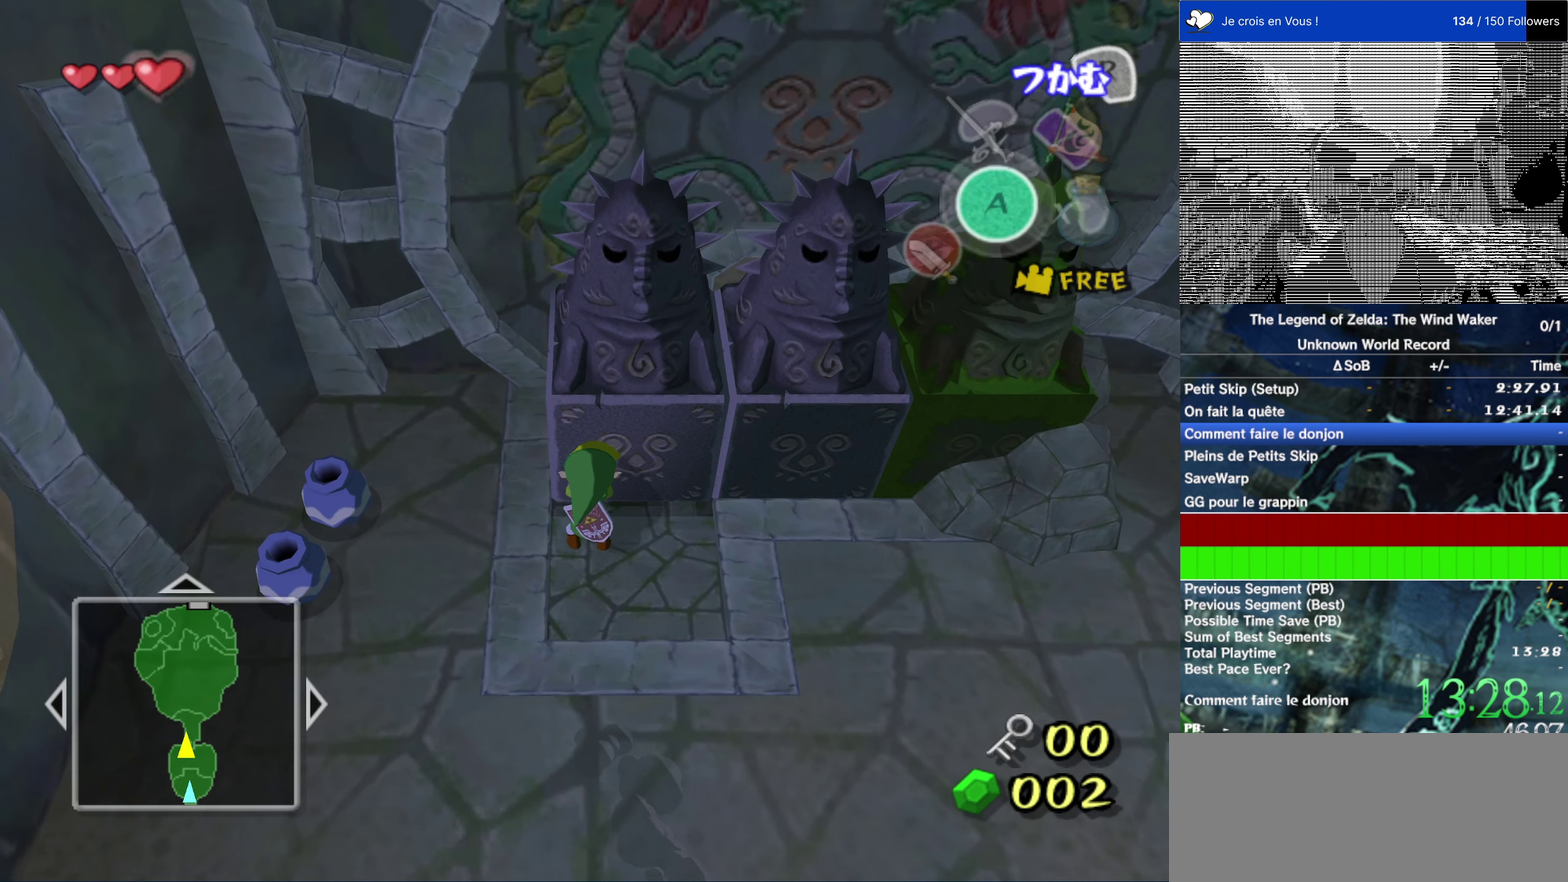
{"buttons": ["R2"], "left_stick": "down", "right_stick": "center"}
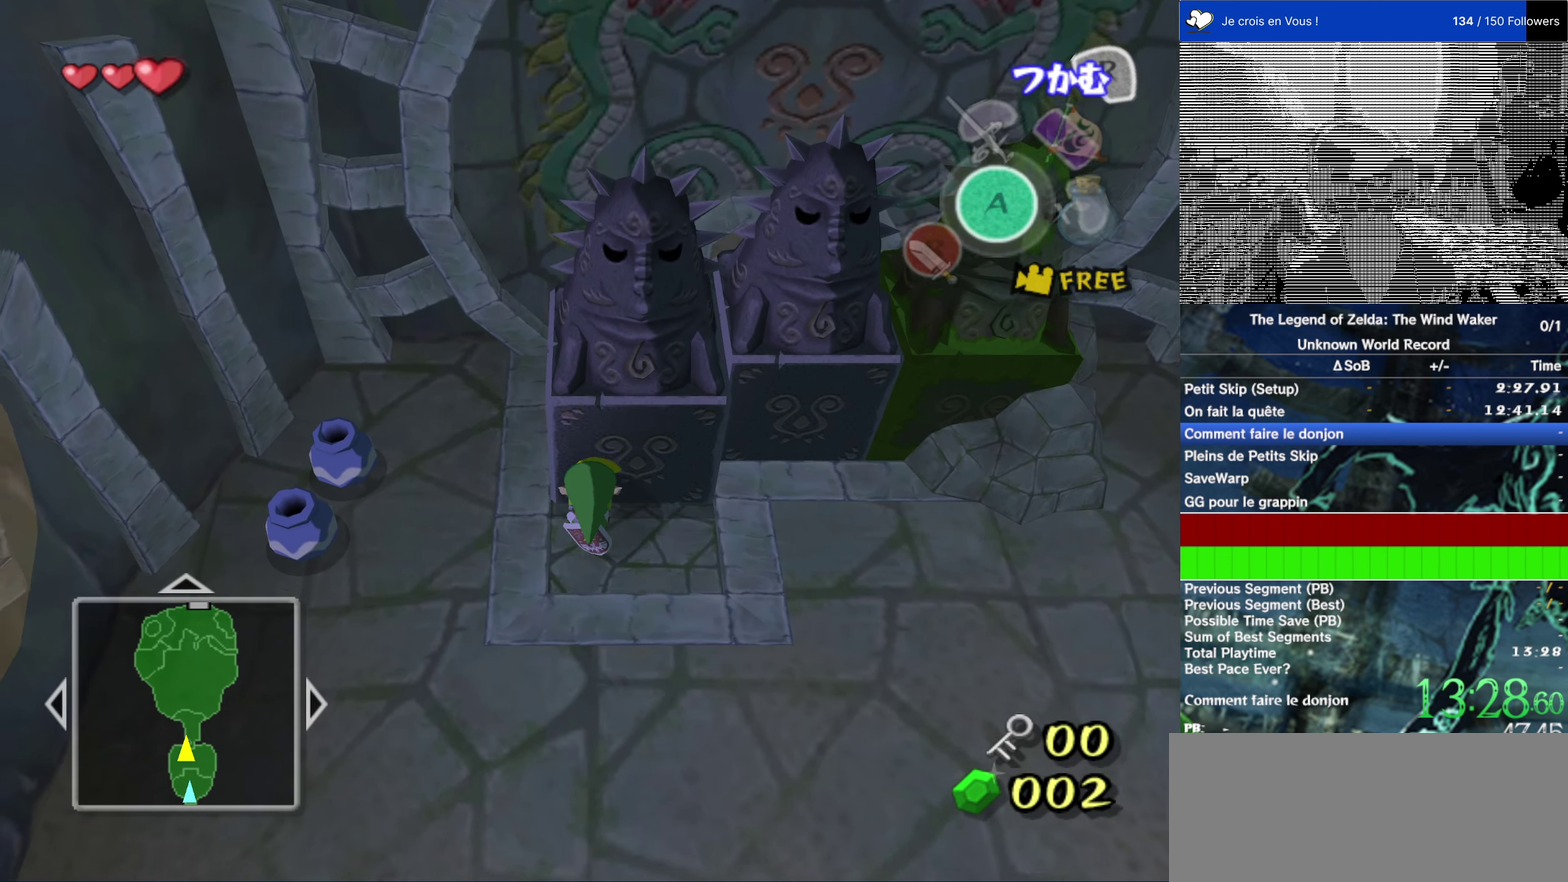
{"buttons": ["R2"], "left_stick": "down", "right_stick": "center"}
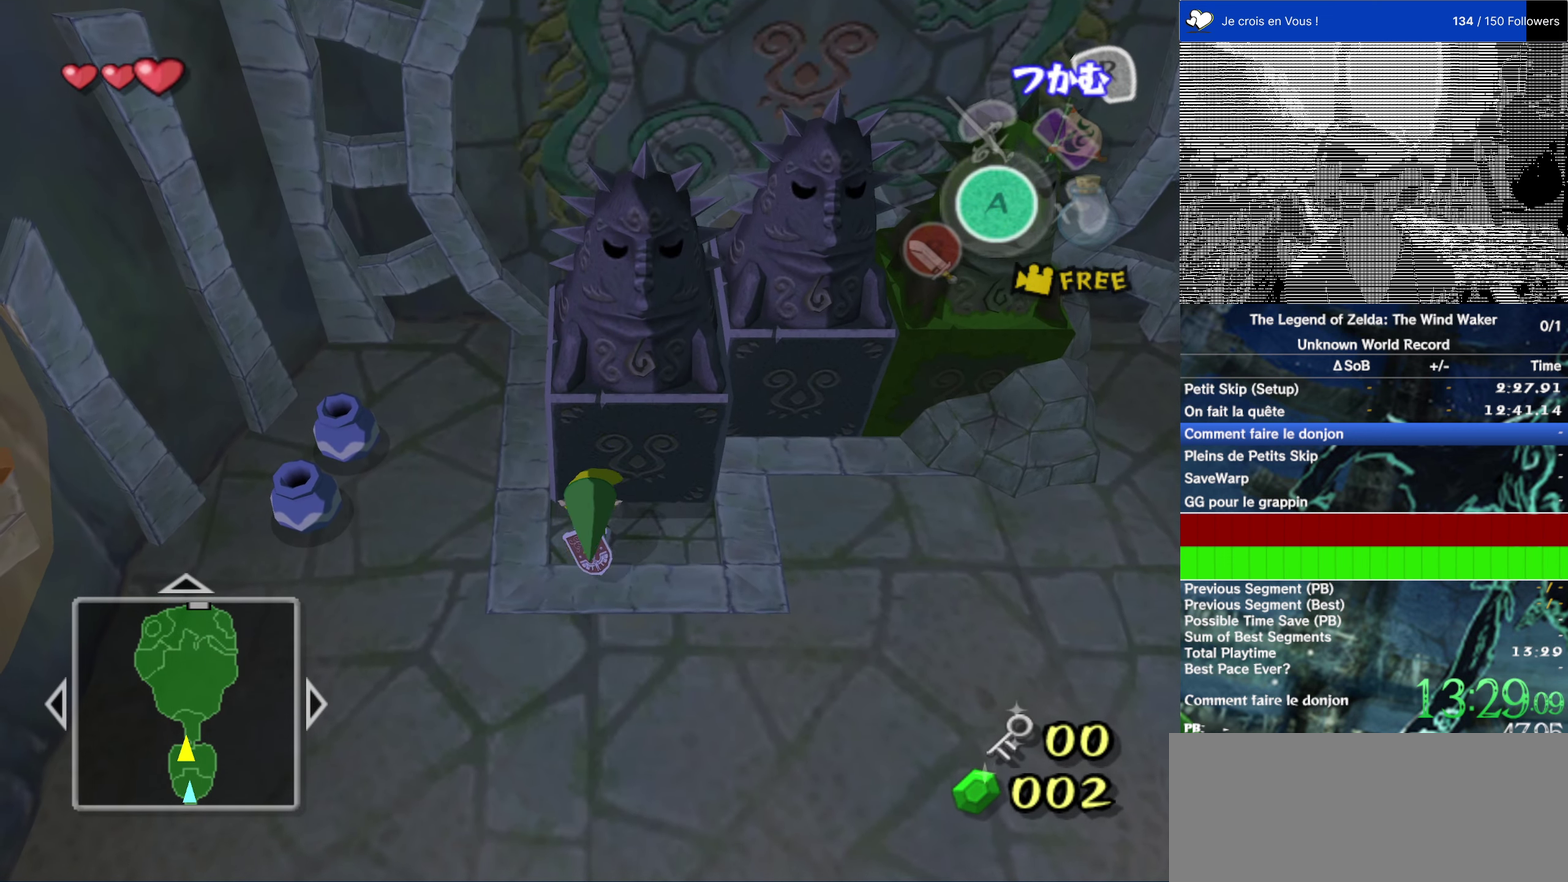
{"buttons": [], "left_stick": "up-right", "right_stick": "center"}
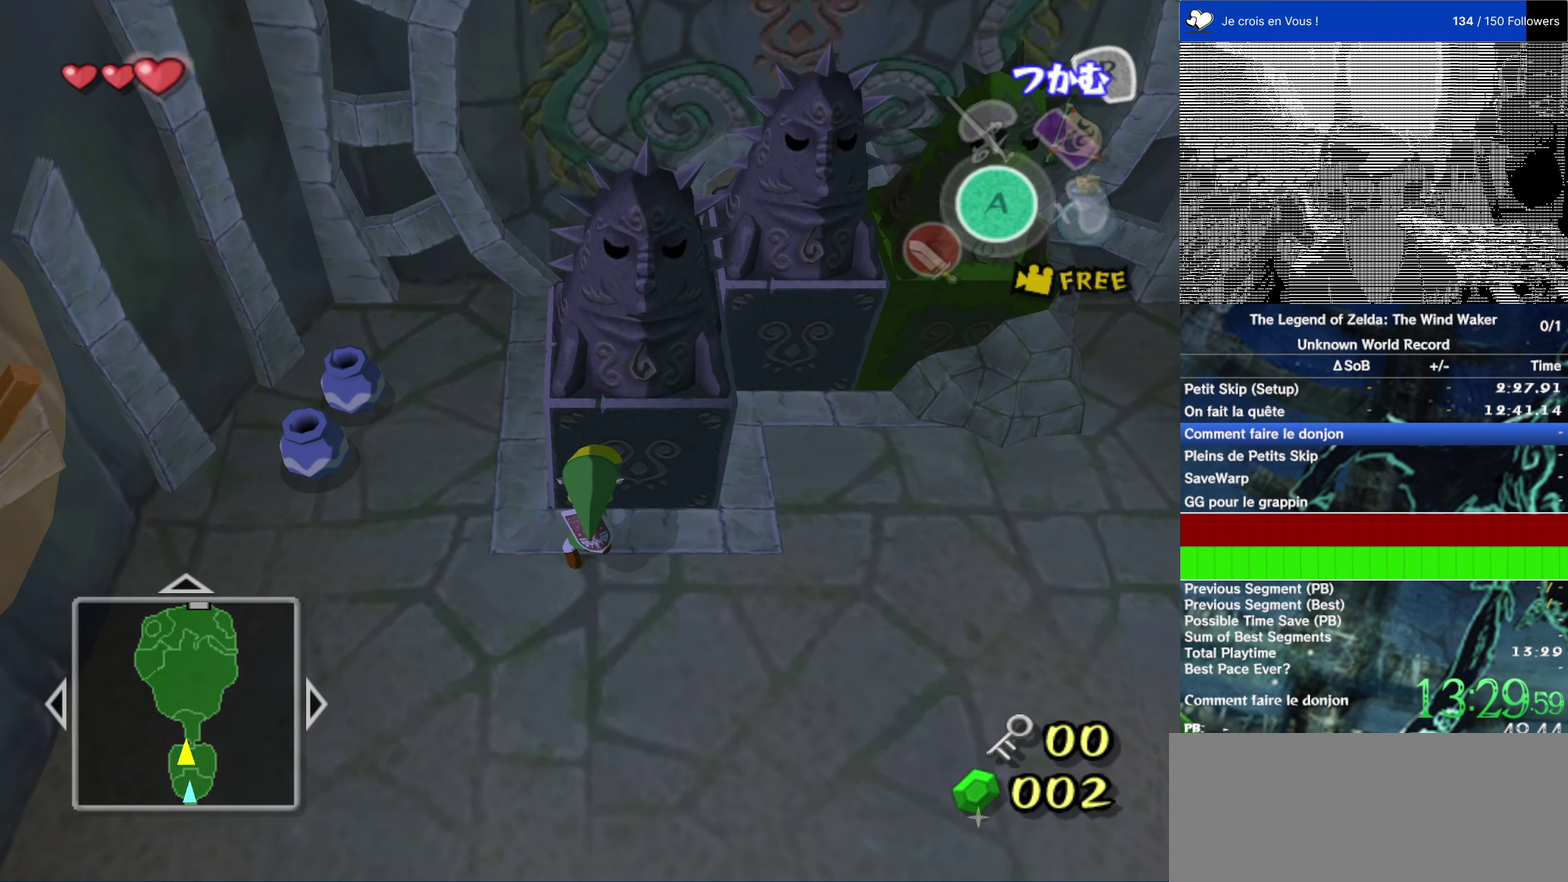
{"buttons": [], "left_stick": "up", "right_stick": "center", "events": [[217, "left_stick", "up-left"], [483, "left_stick", "up"]]}
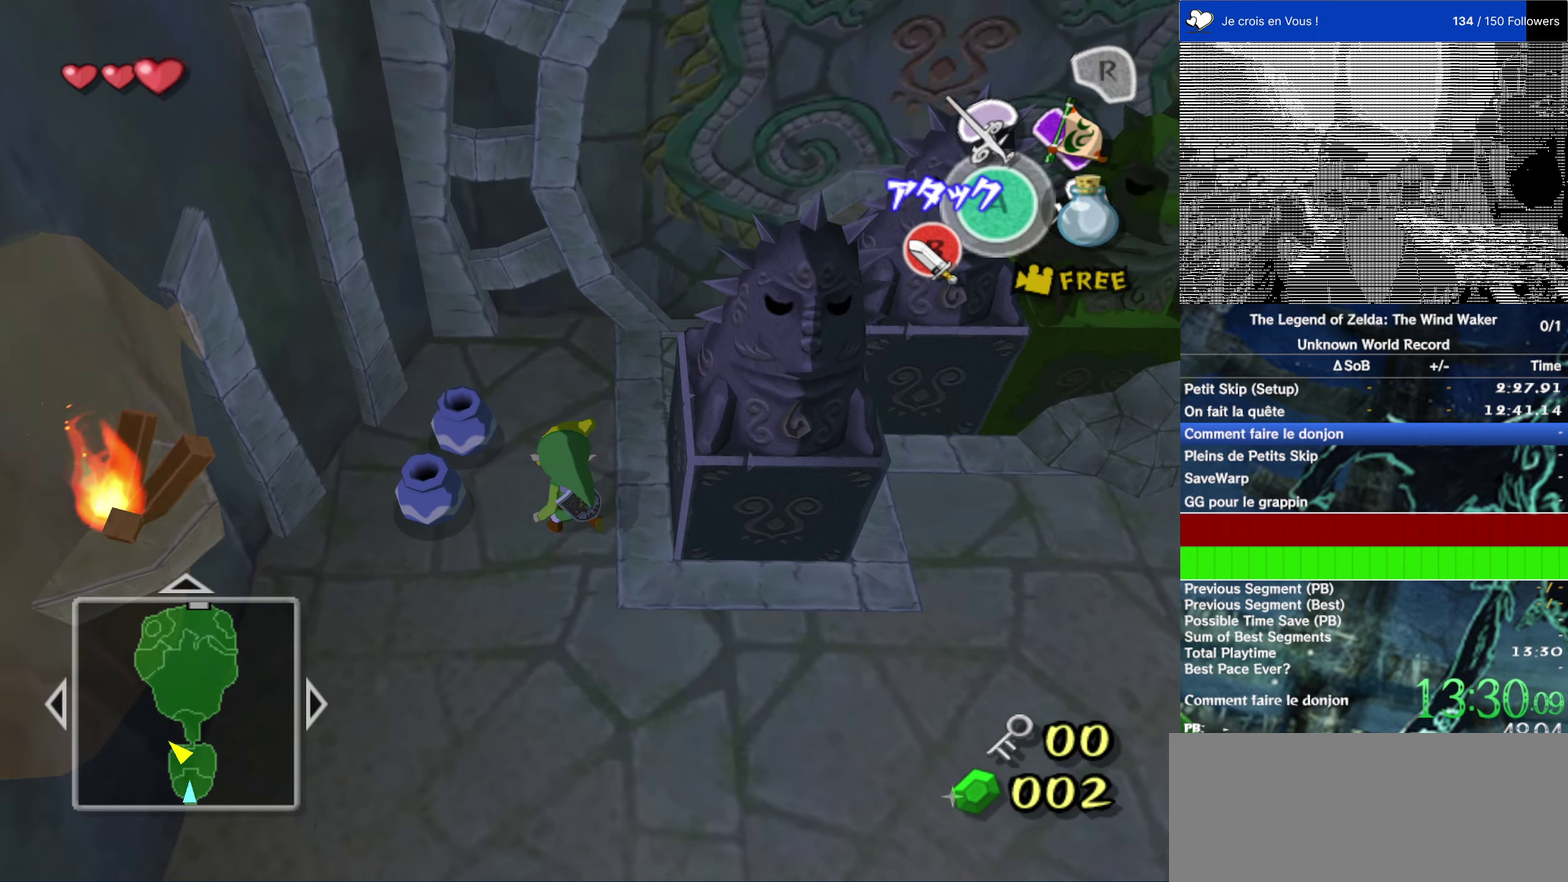
{"buttons": [], "left_stick": "right", "right_stick": "center", "events": [[50, "left_stick", "up-right"], [317, "left_stick", "right"]]}
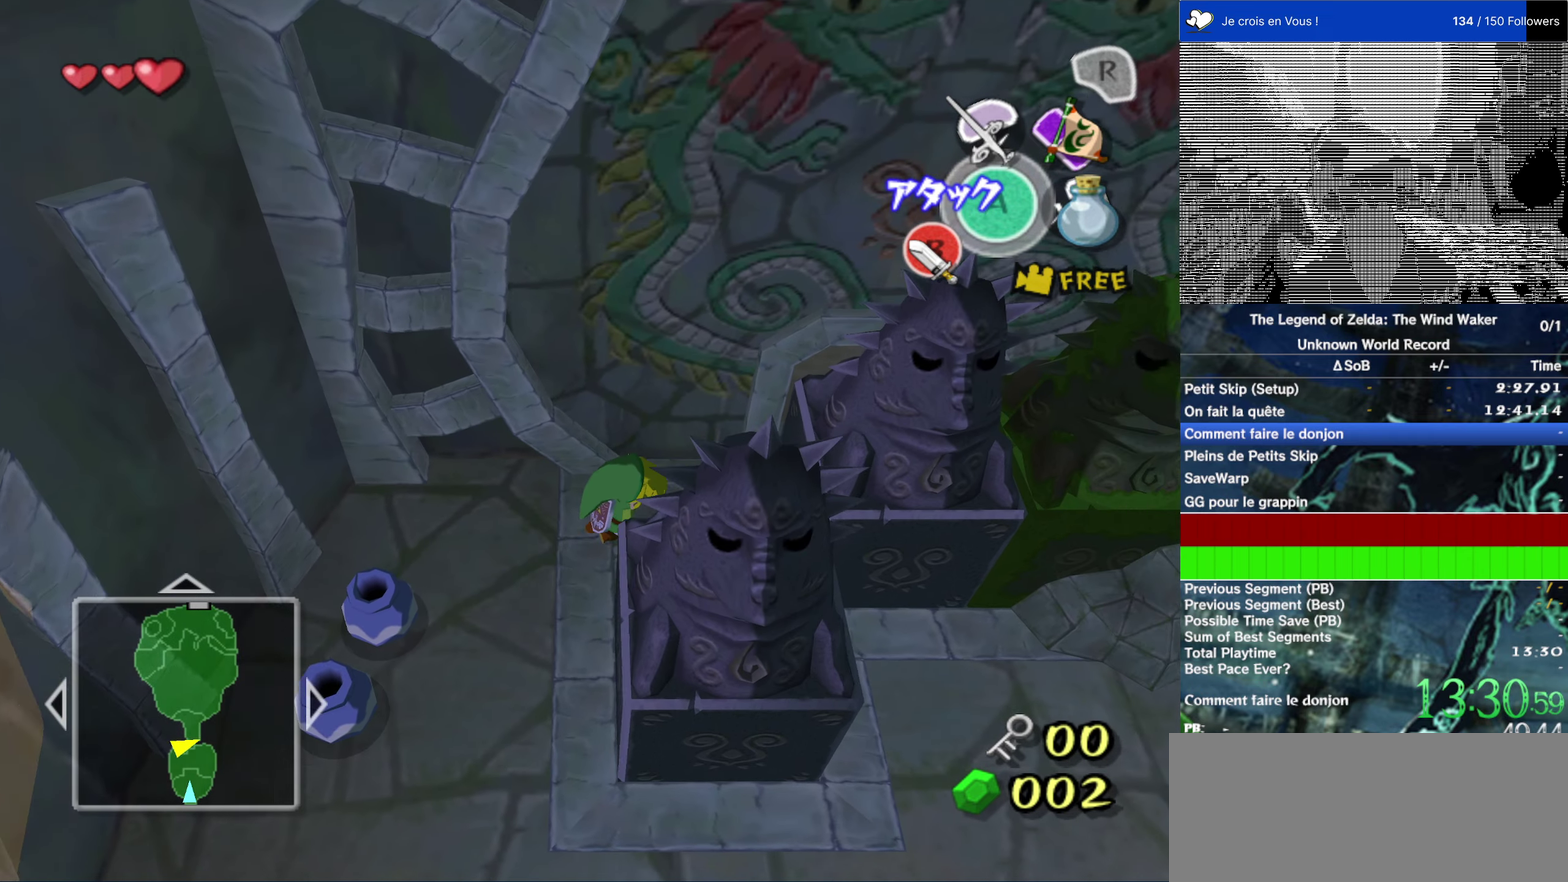
{"buttons": ["R2"], "left_stick": "up-right", "right_stick": "center", "events": [[183, "R2", "down"], [250, "left_stick", "up-right"]]}